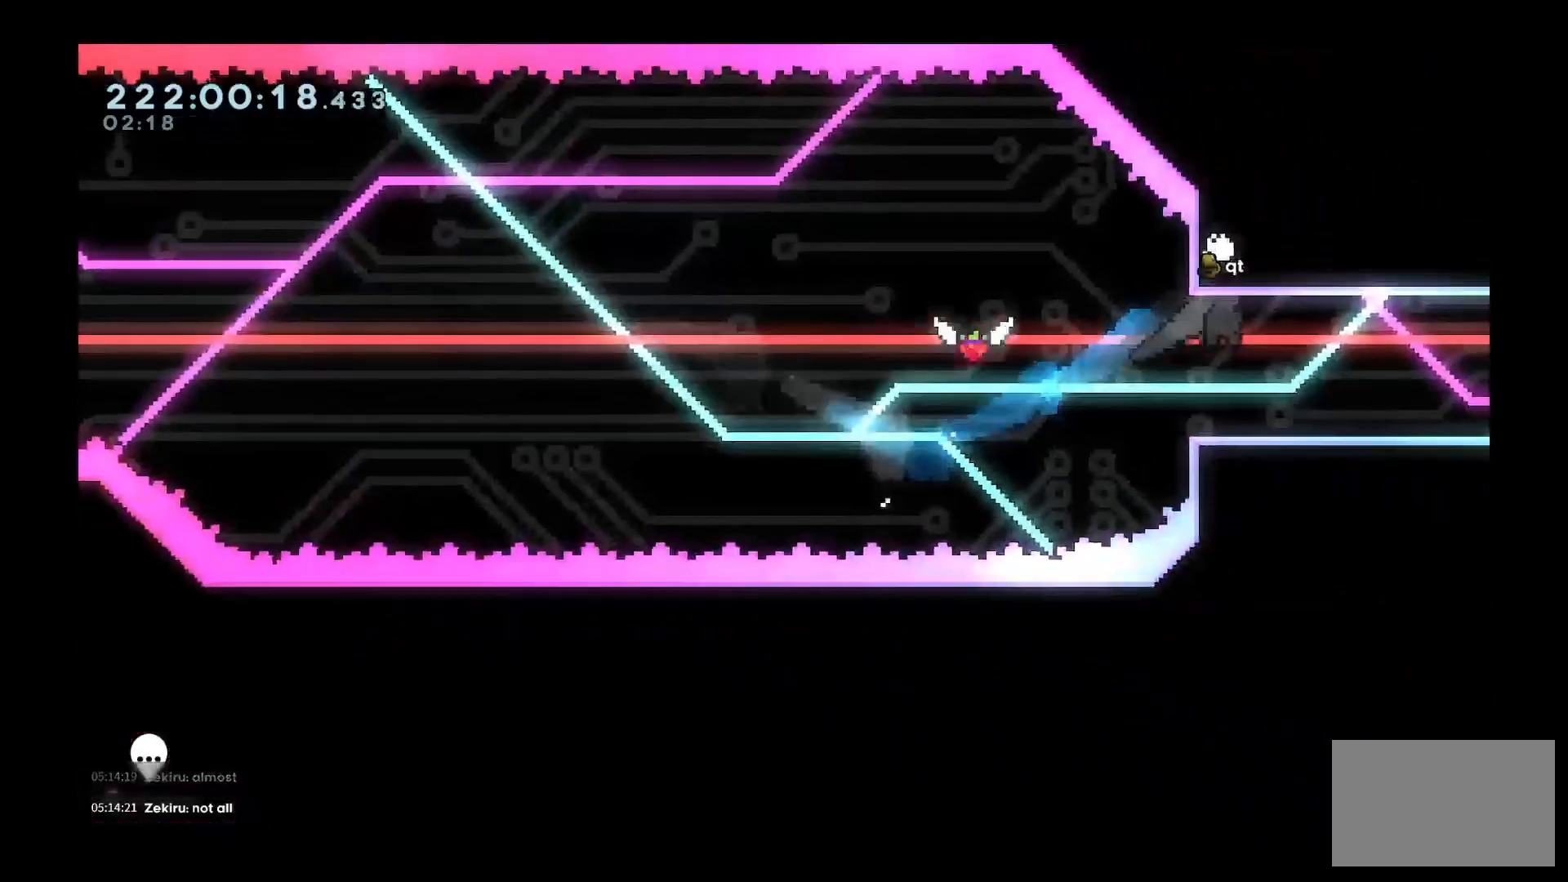
Gameplay with keyboard; each line is a JSON object with the keys held at the frame after it. "events" lists presses ("down") and releases ("up") of "a", "d", "dash", "demo", "grab", "jump", "s", "space" and "w" between this image and that frame as [ms after this image, input, new state], when the widget could be followed in between. No other keys are recorded. Mouse input is not recorded. Key names are as the overlay labels them; some are game actions (e.g. jump) rather than physical keys.
{"keys": [], "events": [[17, "dash", "up"], [150, "d", "up"], [150, "space", "up"], [283, "w", "up"]]}
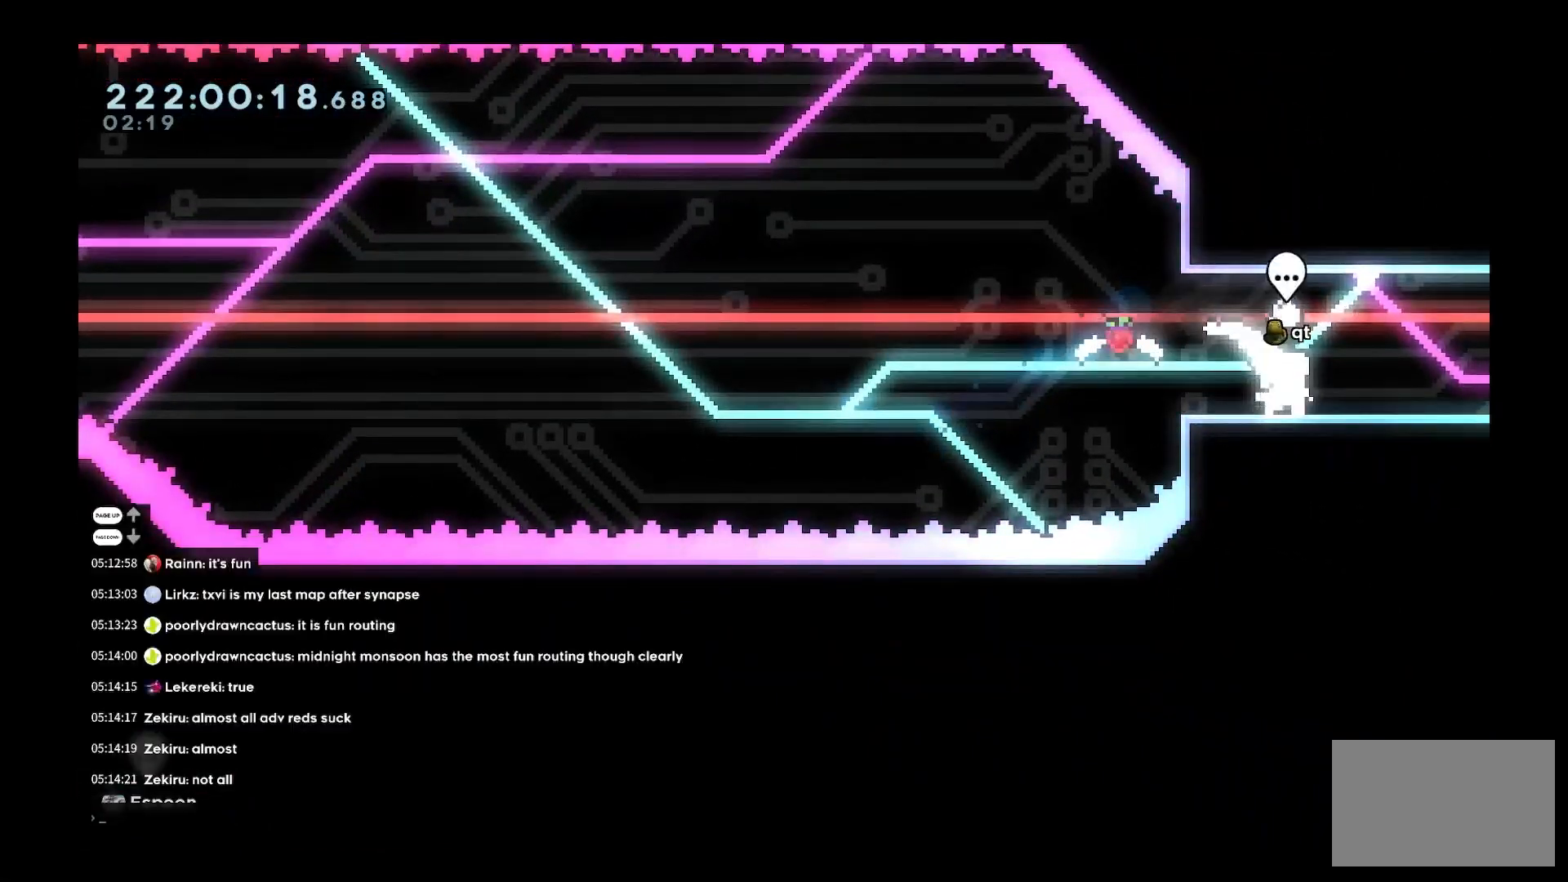
{"keys": [], "events": [[267, "space", "down"], [450, "space", "up"]]}
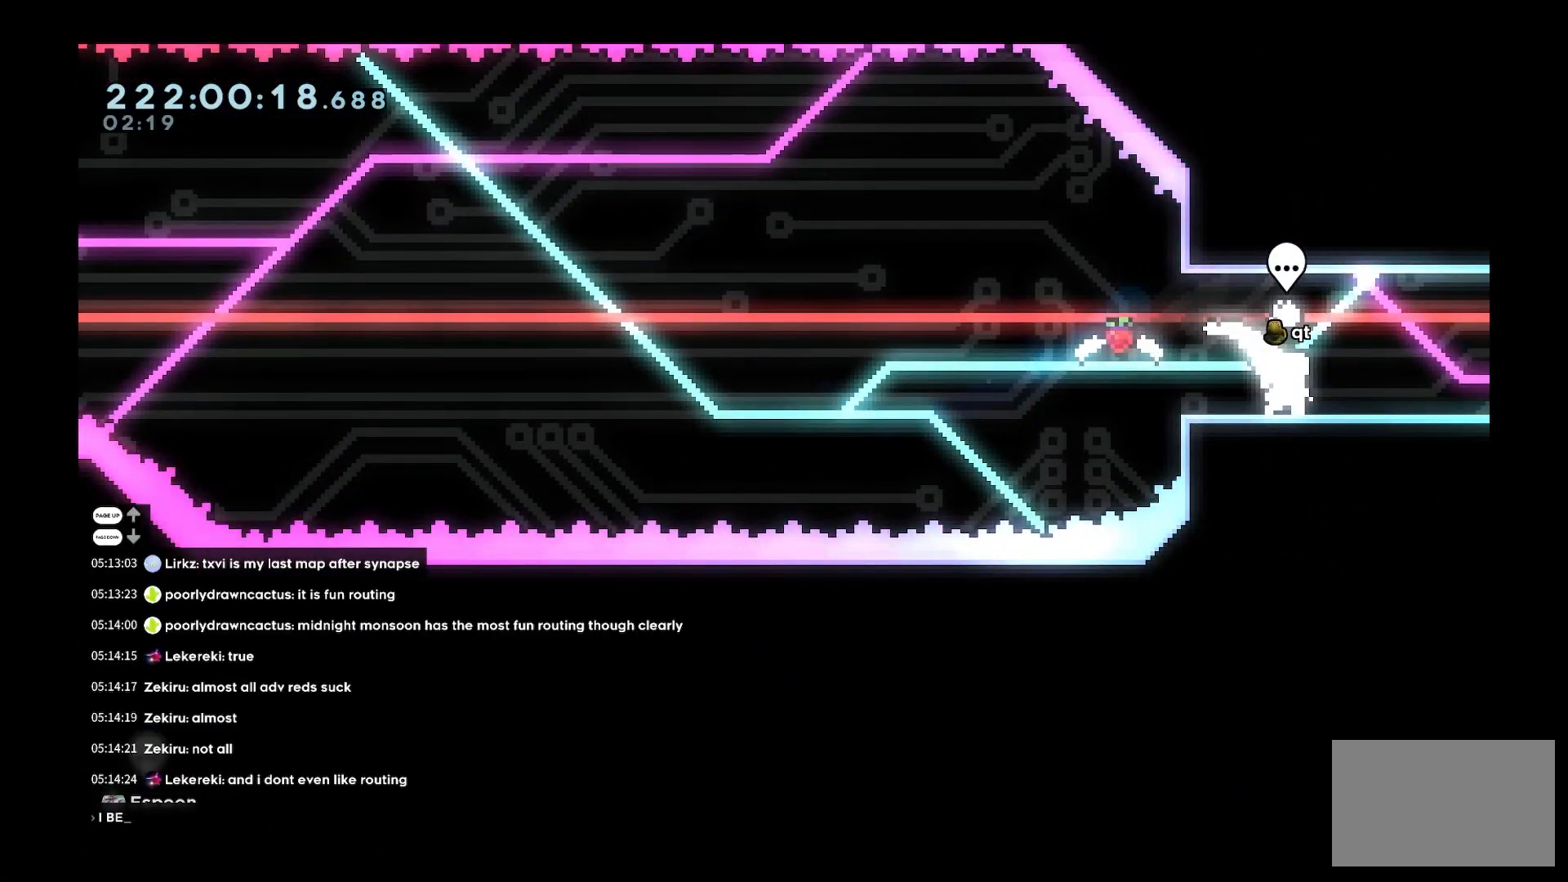
{"keys": [], "events": [[33, "a", "down"], [183, "a", "up"], [233, "space", "down"], [317, "space", "up"]]}
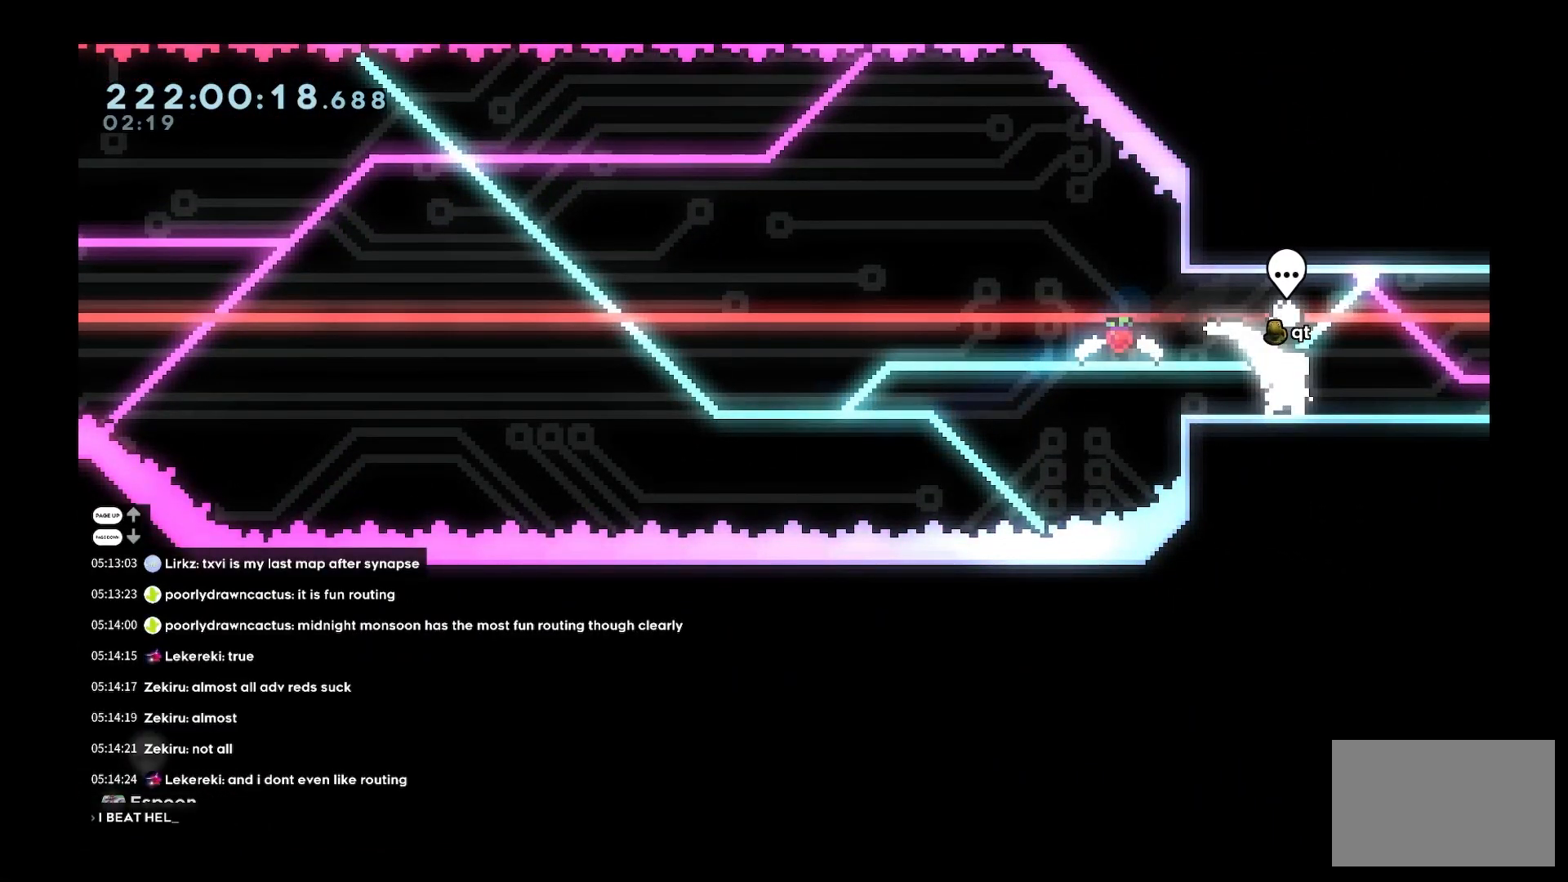
{"keys": [], "events": []}
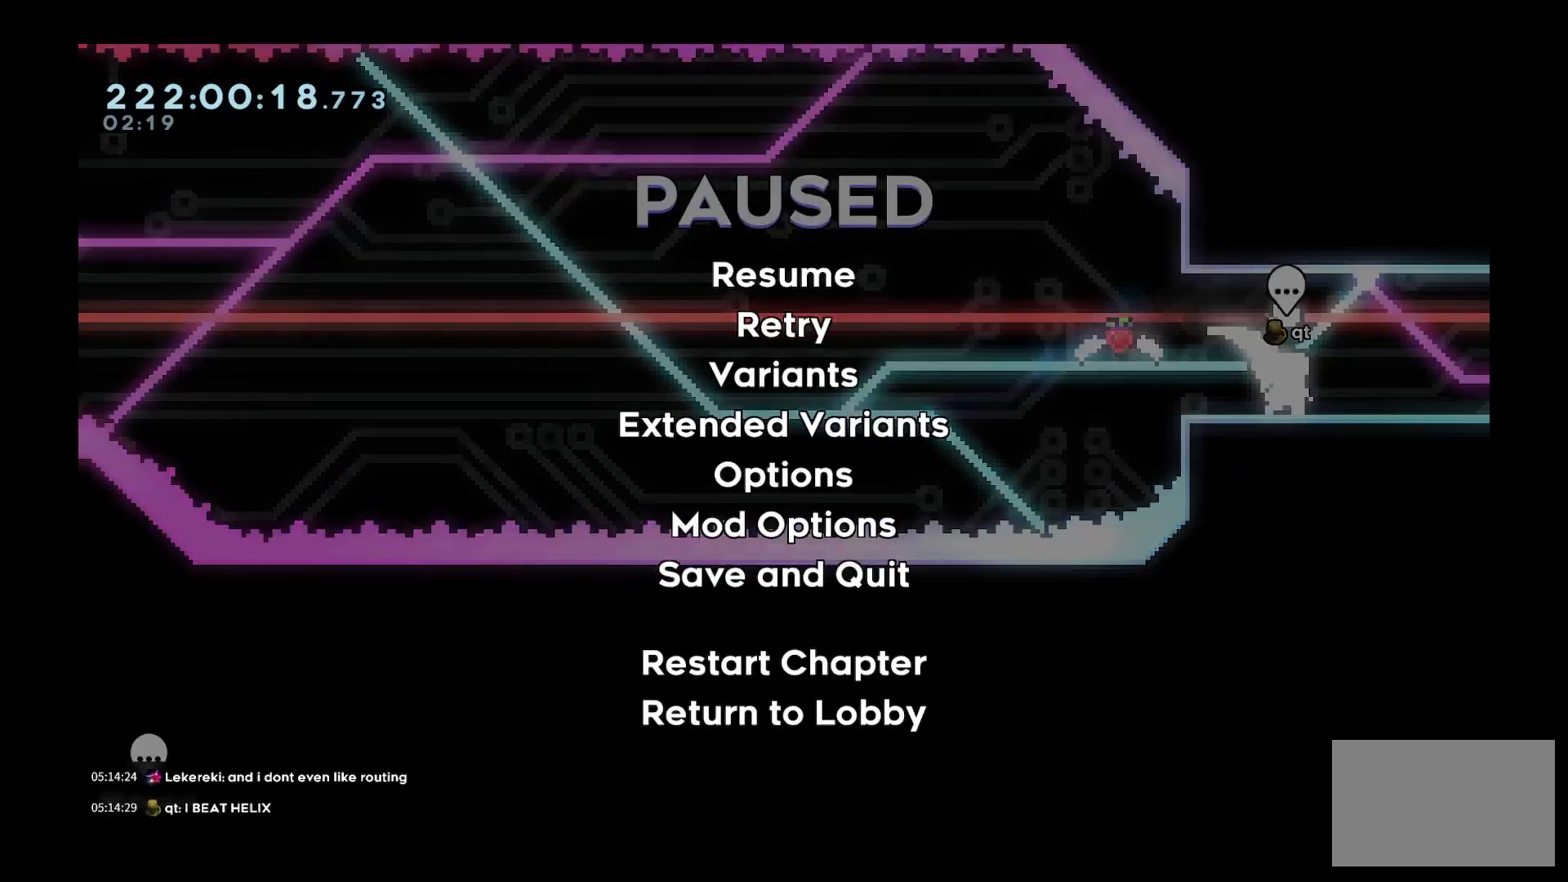
{"keys": [], "events": []}
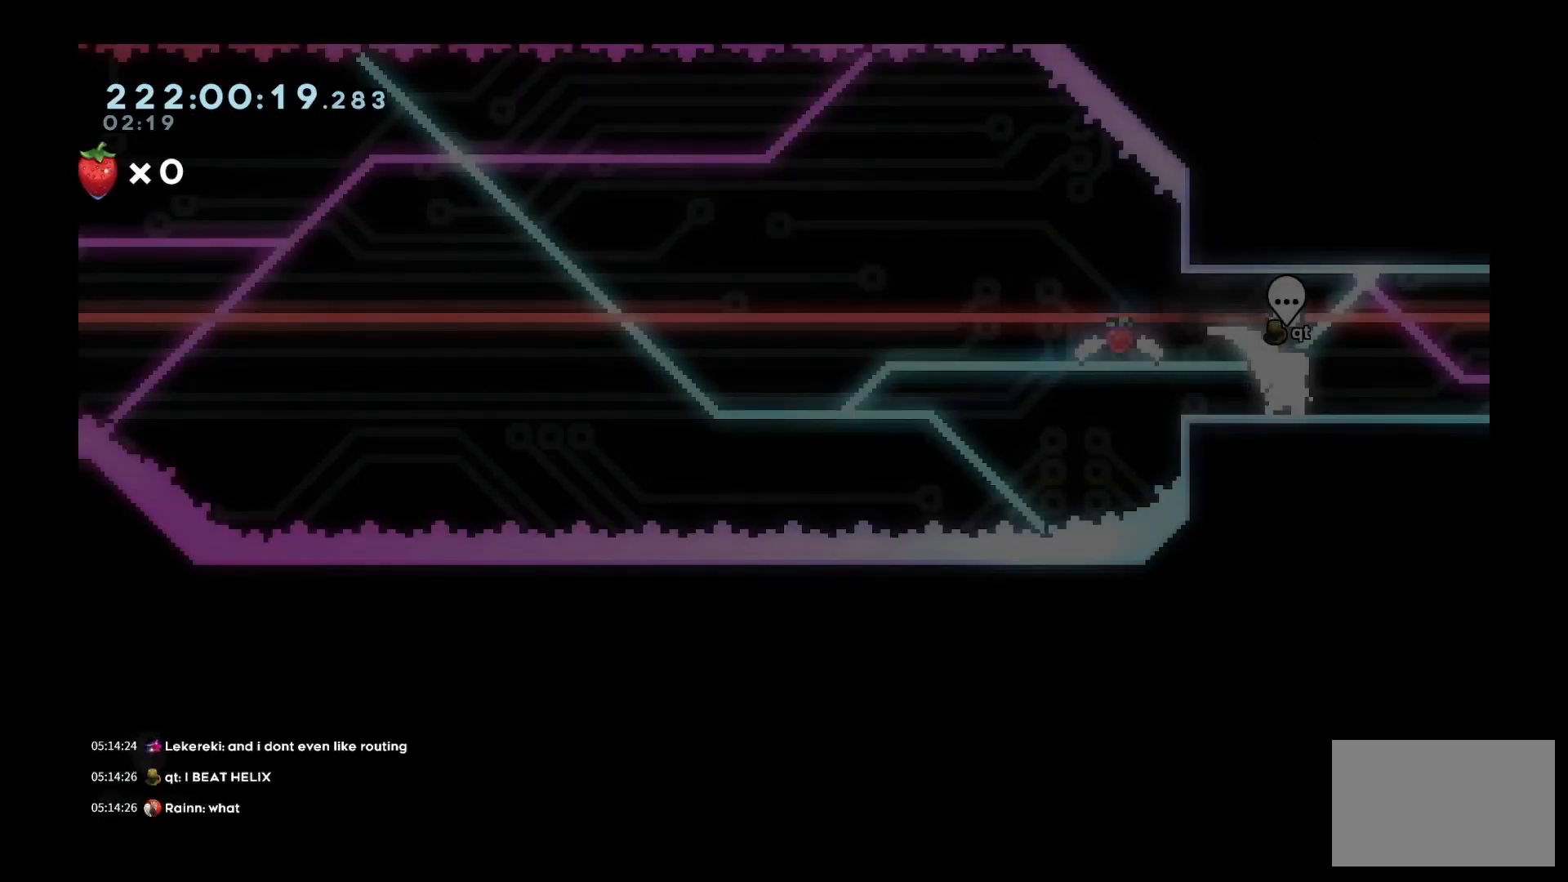
{"keys": [], "events": []}
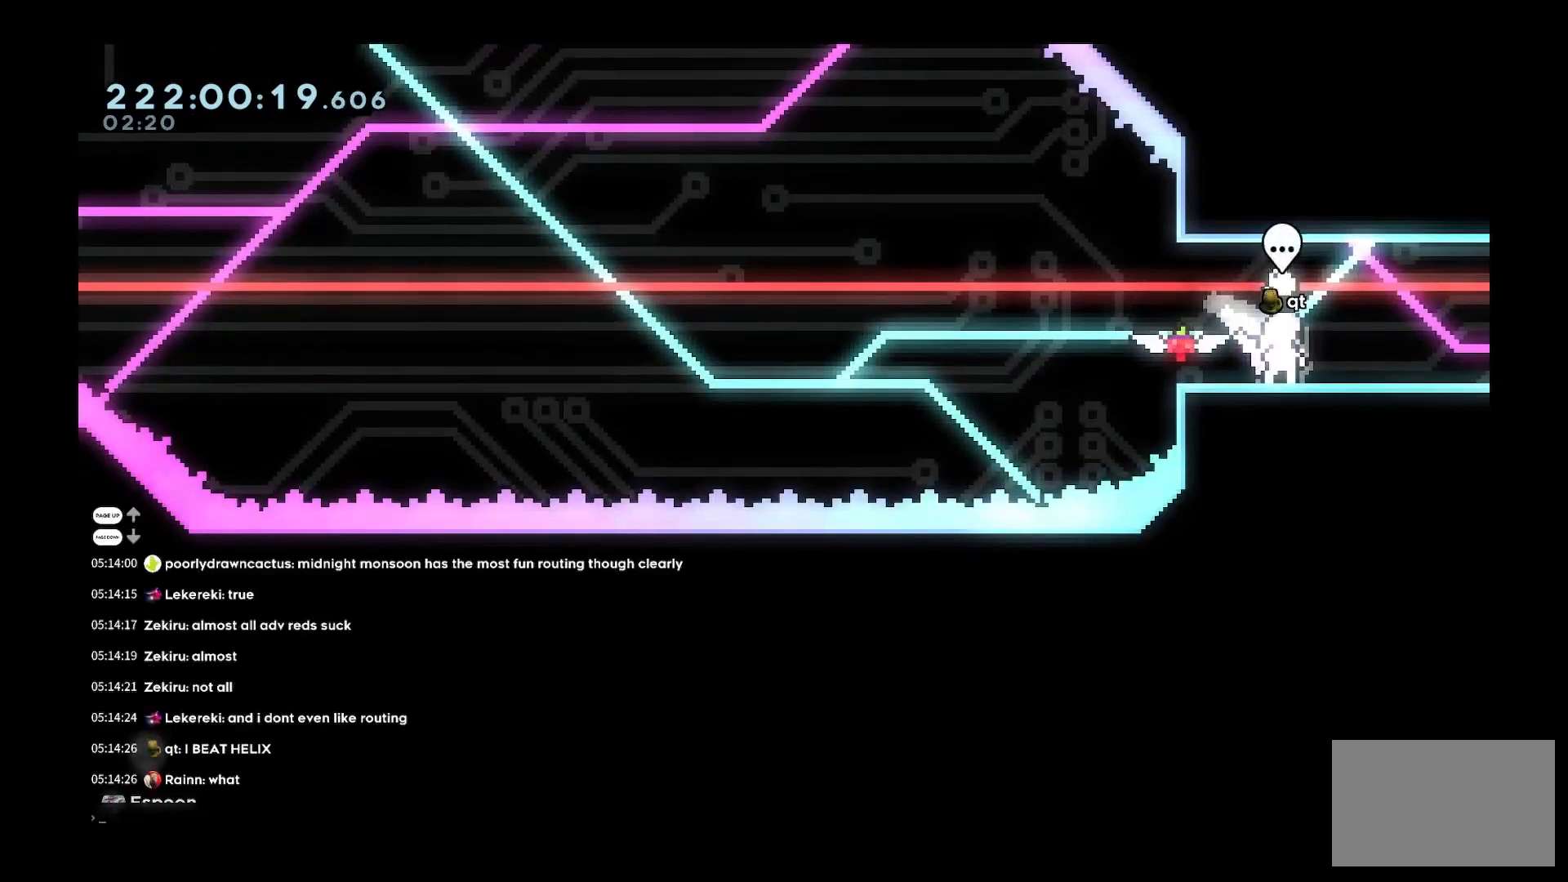
{"keys": ["space"], "events": [[433, "space", "down"]]}
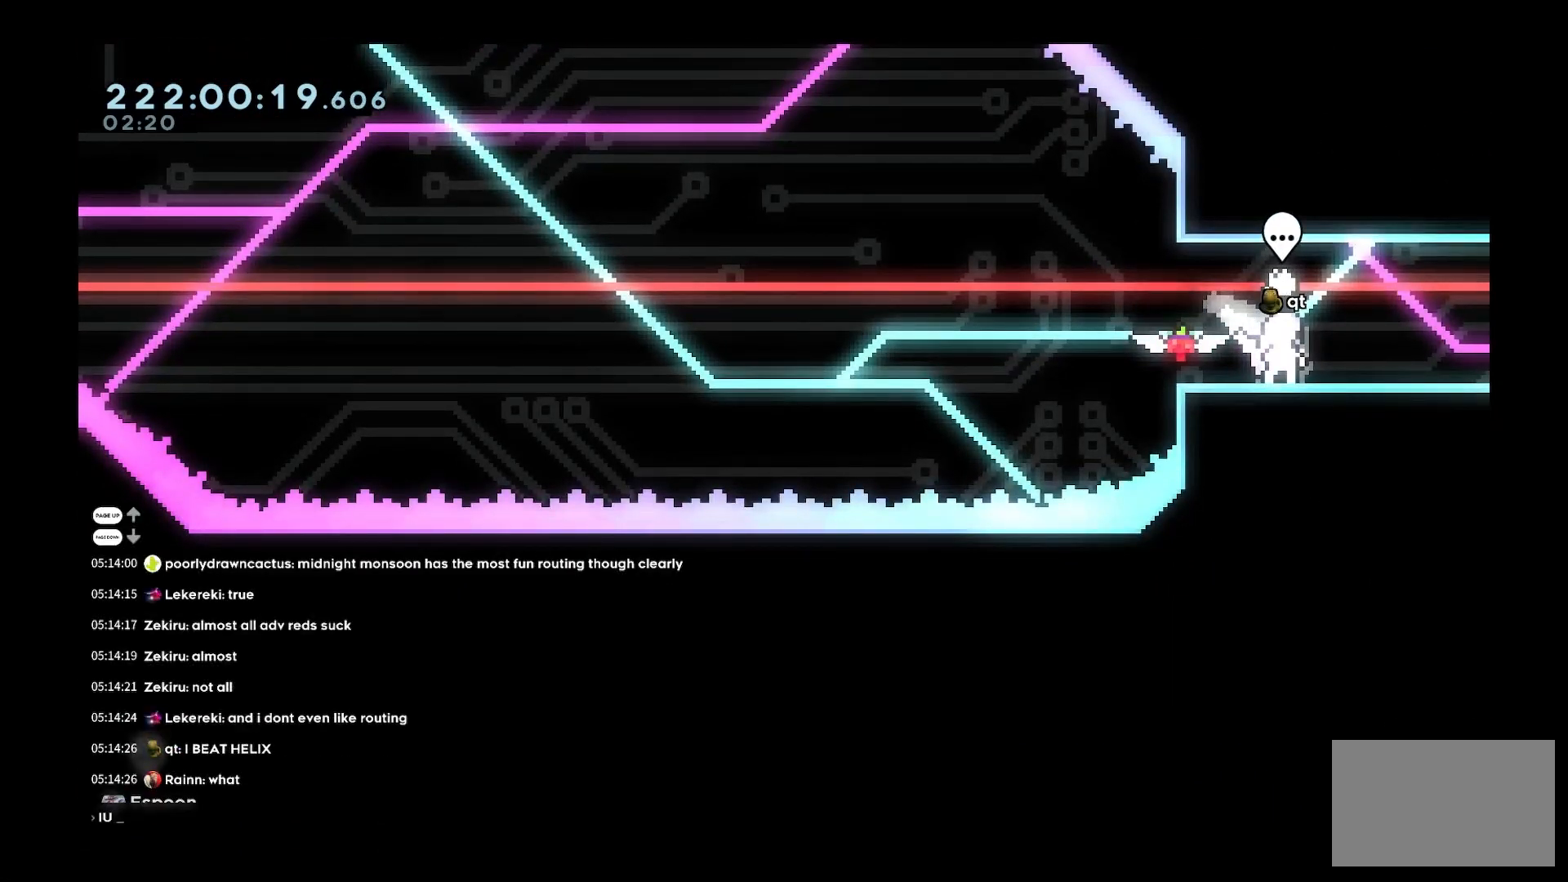
{"keys": [], "events": [[17, "d", "down"], [17, "space", "up"], [117, "d", "up"], [167, "d", "down"], [250, "d", "up"], [250, "space", "down"], [350, "space", "up"]]}
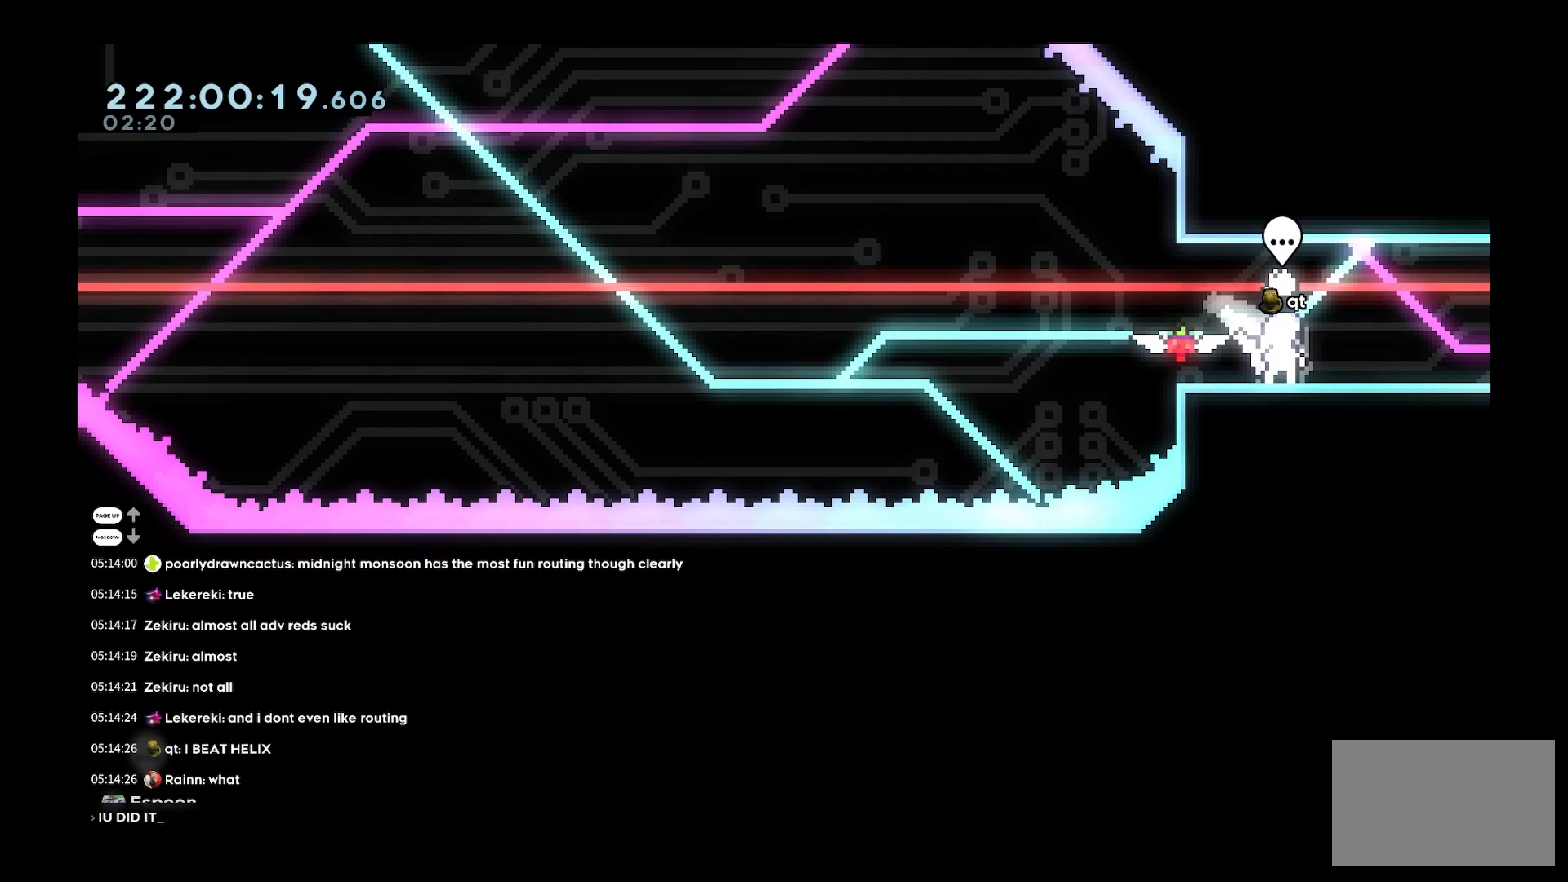
{"keys": [], "events": []}
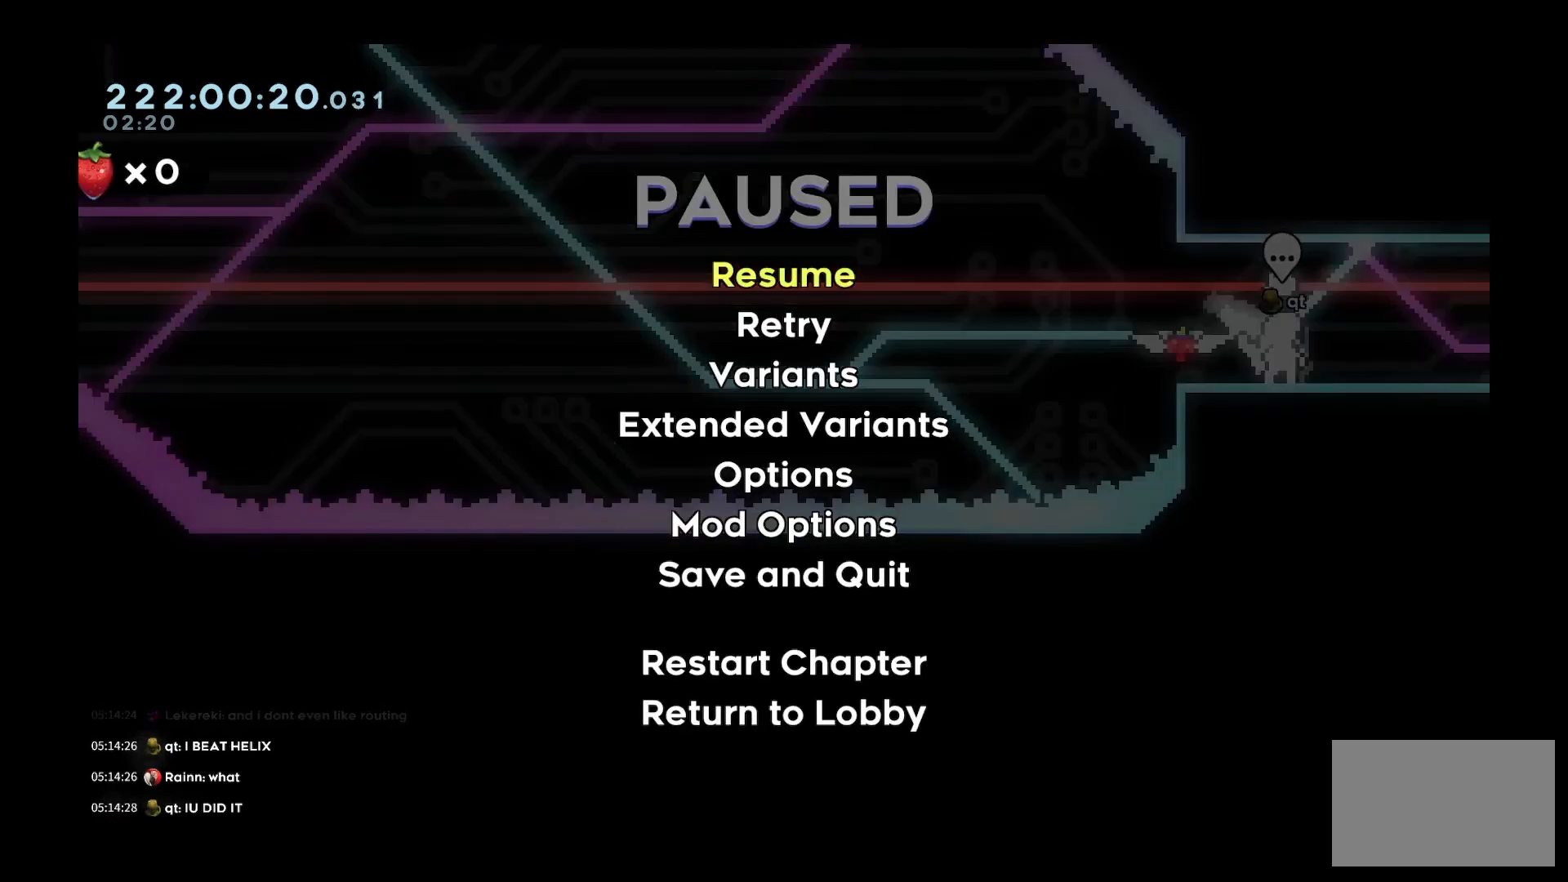
{"keys": [], "events": []}
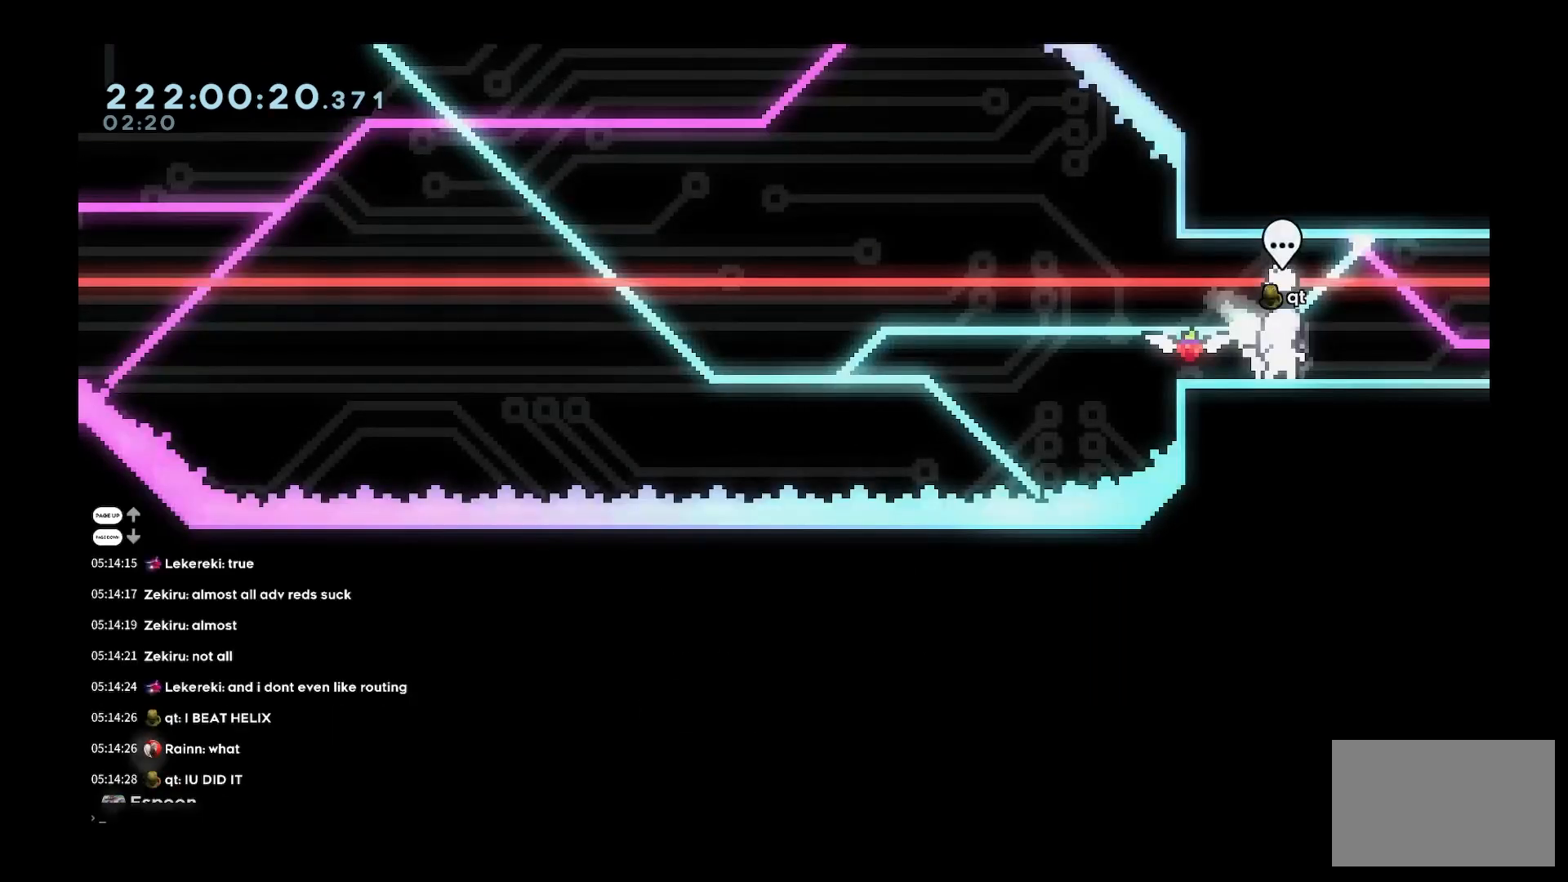
{"keys": ["d"], "events": [[67, "a", "down"], [267, "a", "up"], [350, "a", "down"], [450, "a", "up"], [450, "d", "down"]]}
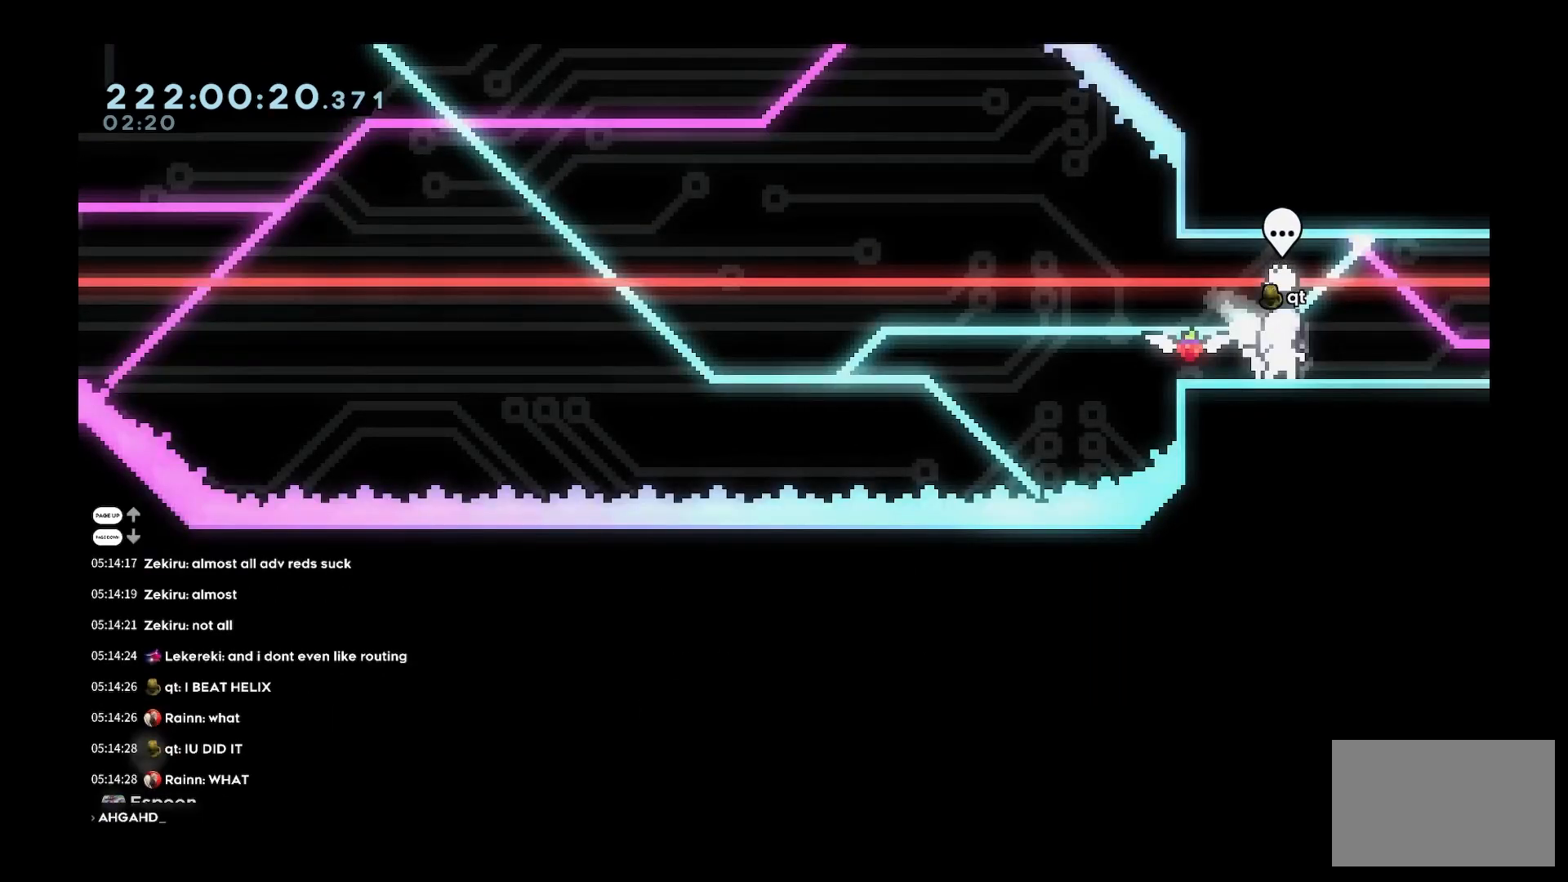
{"keys": [], "events": [[83, "a", "down"], [83, "d", "up"], [183, "d", "down"], [233, "a", "up"], [267, "d", "up"]]}
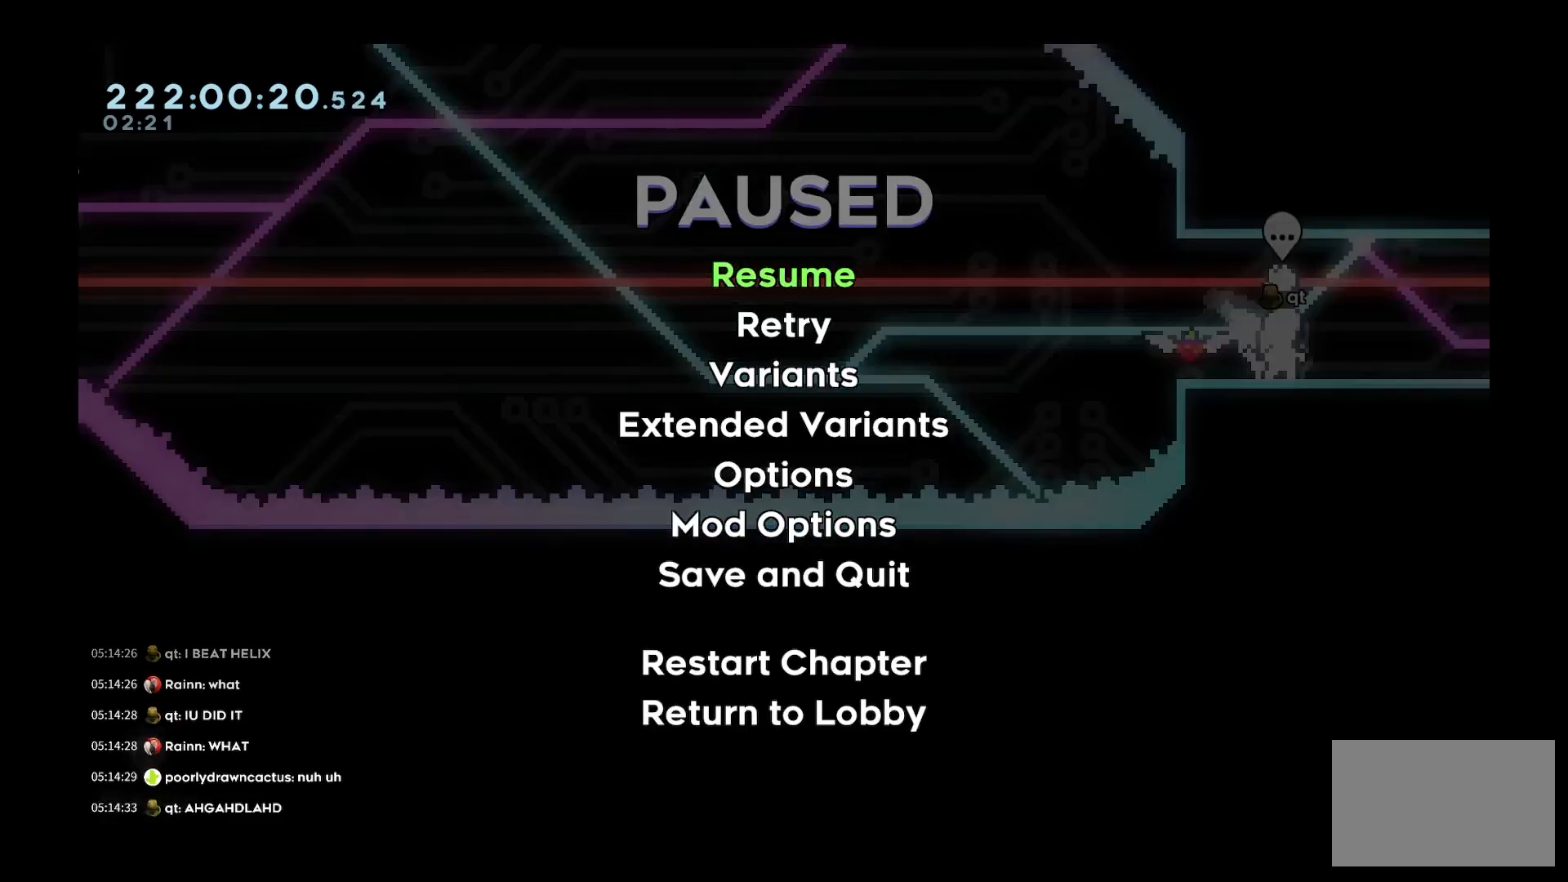
{"keys": [], "events": [[50, "d", "down"], [283, "d", "up"]]}
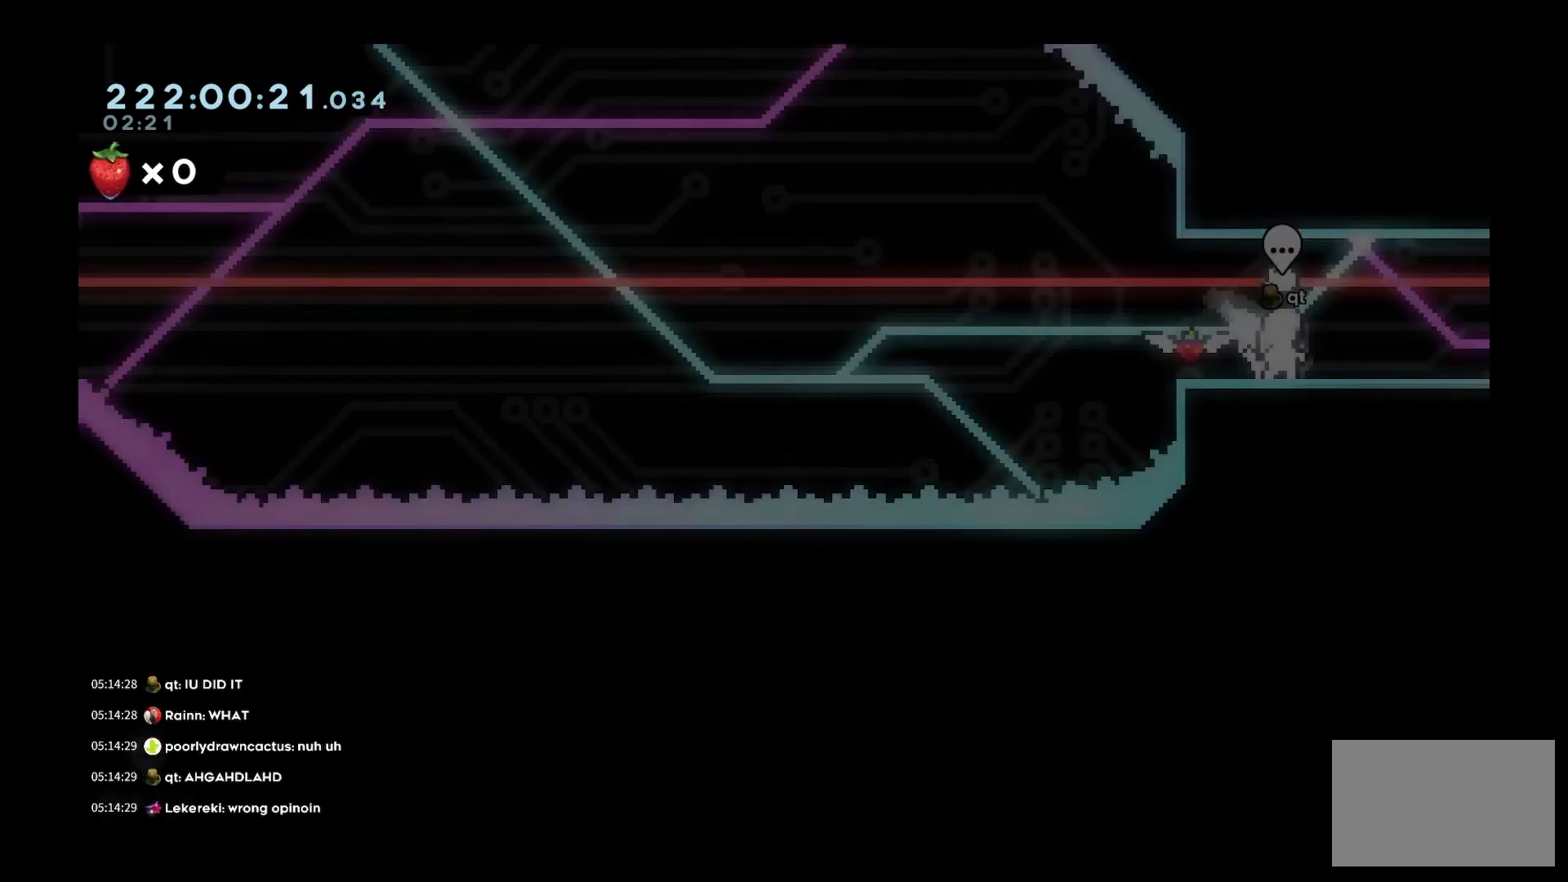
{"keys": ["d"], "events": [[400, "d", "down"]]}
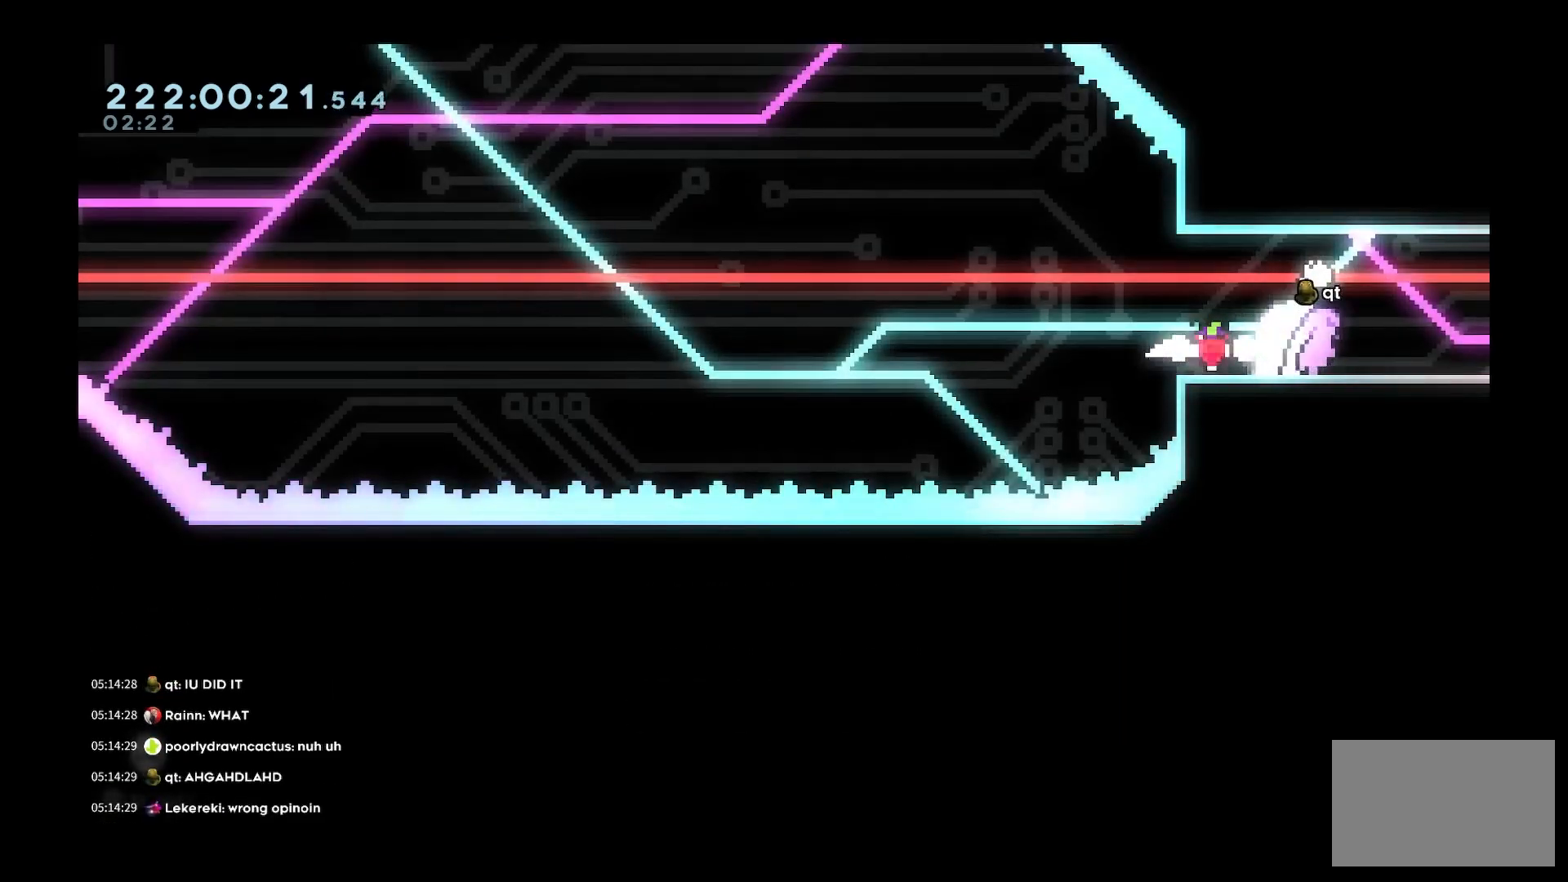
{"keys": ["d"], "events": [[183, "dash", "down"], [267, "dash", "up"]]}
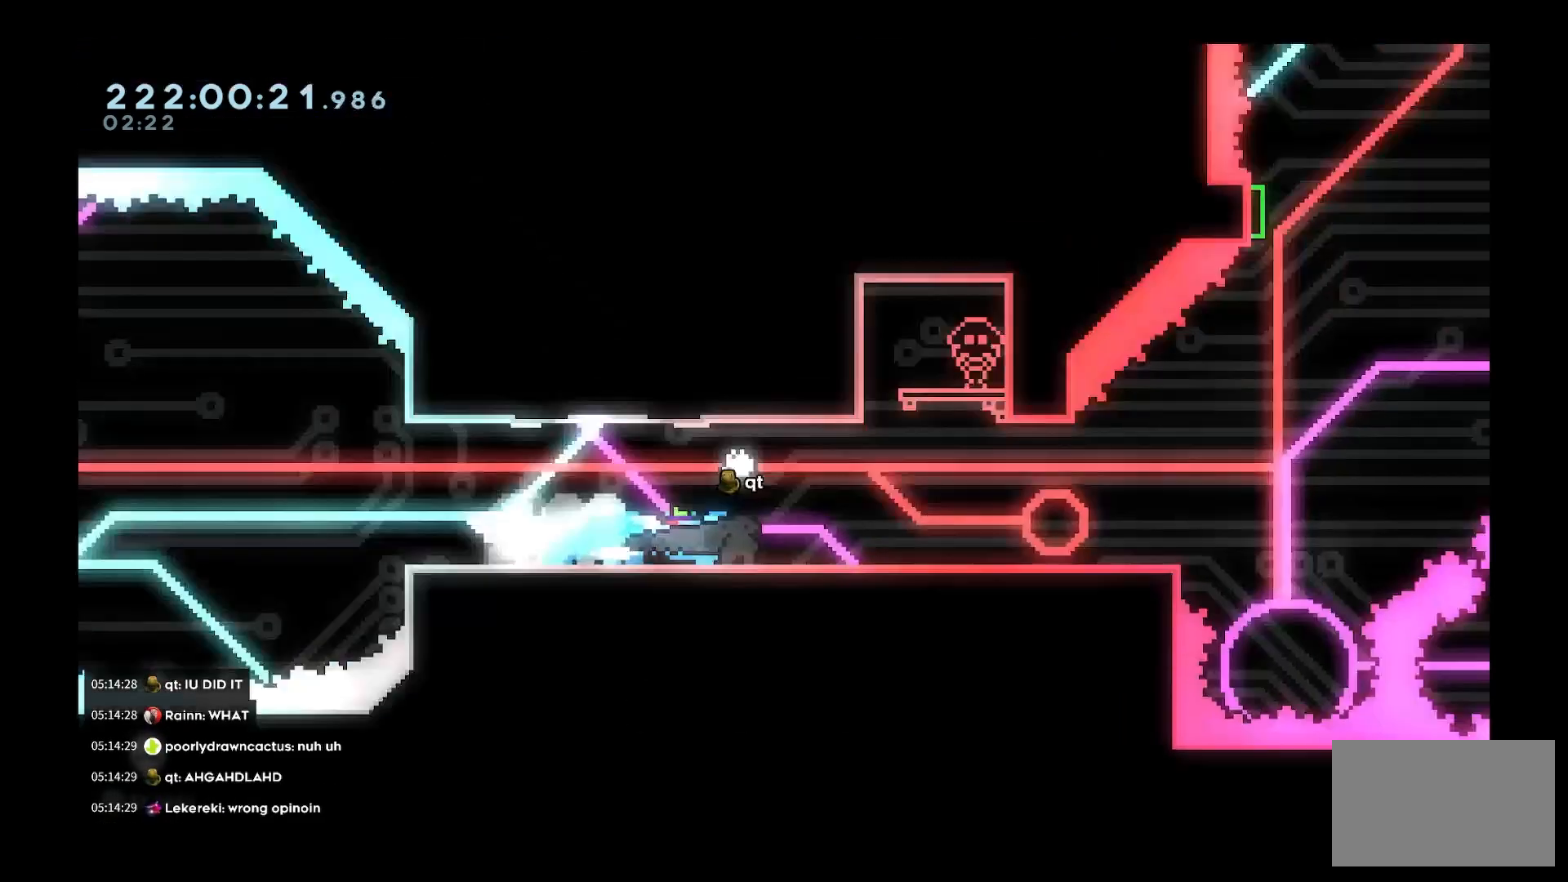
{"keys": ["d"], "events": []}
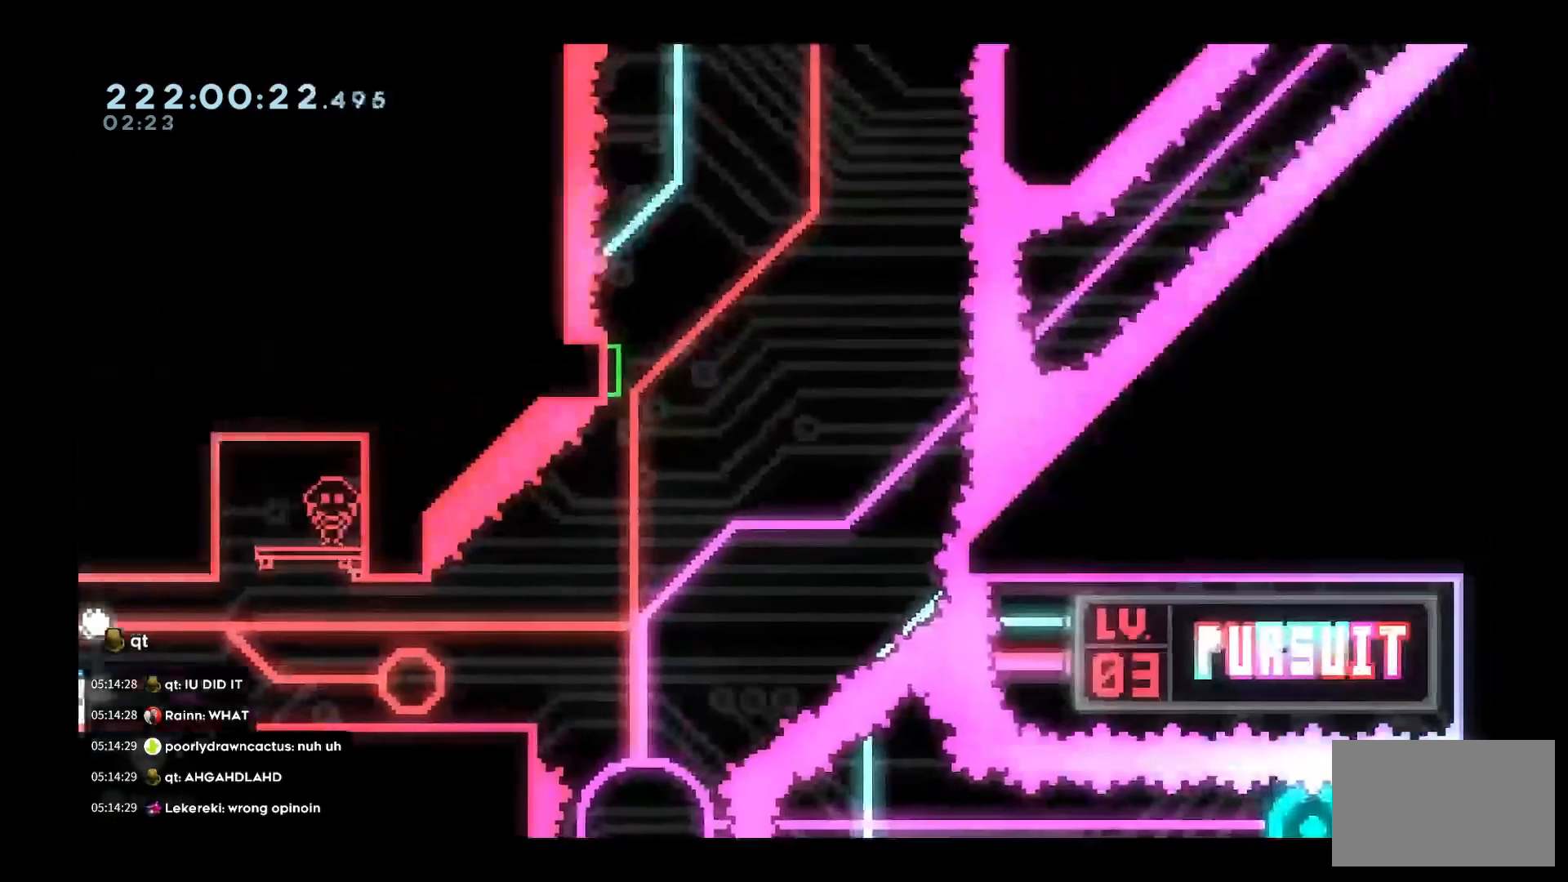
{"keys": [], "events": [[450, "d", "up"]]}
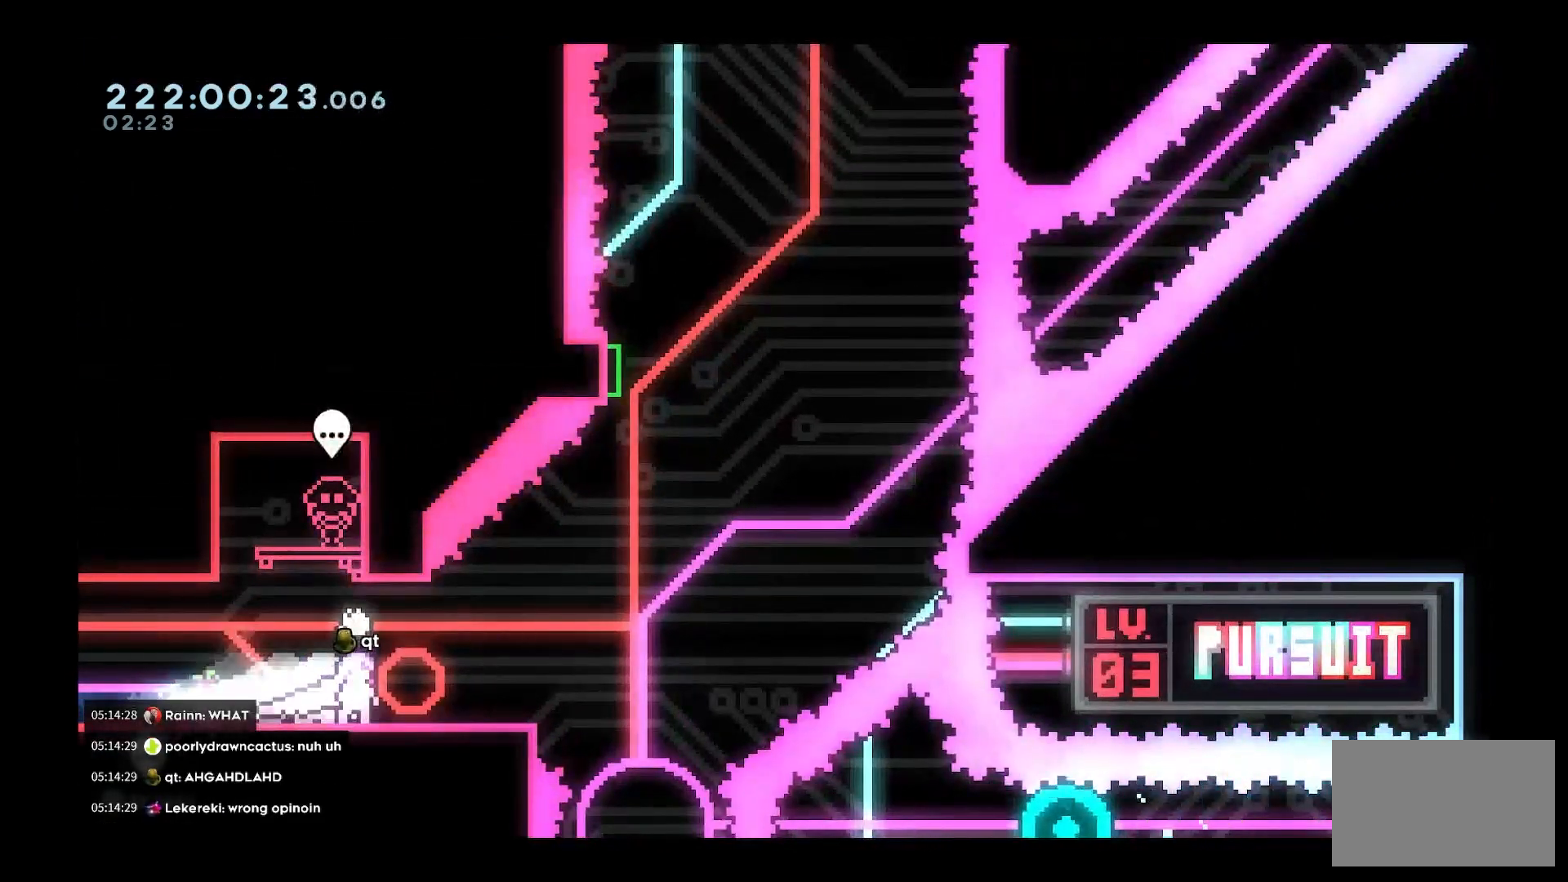
{"keys": [], "events": []}
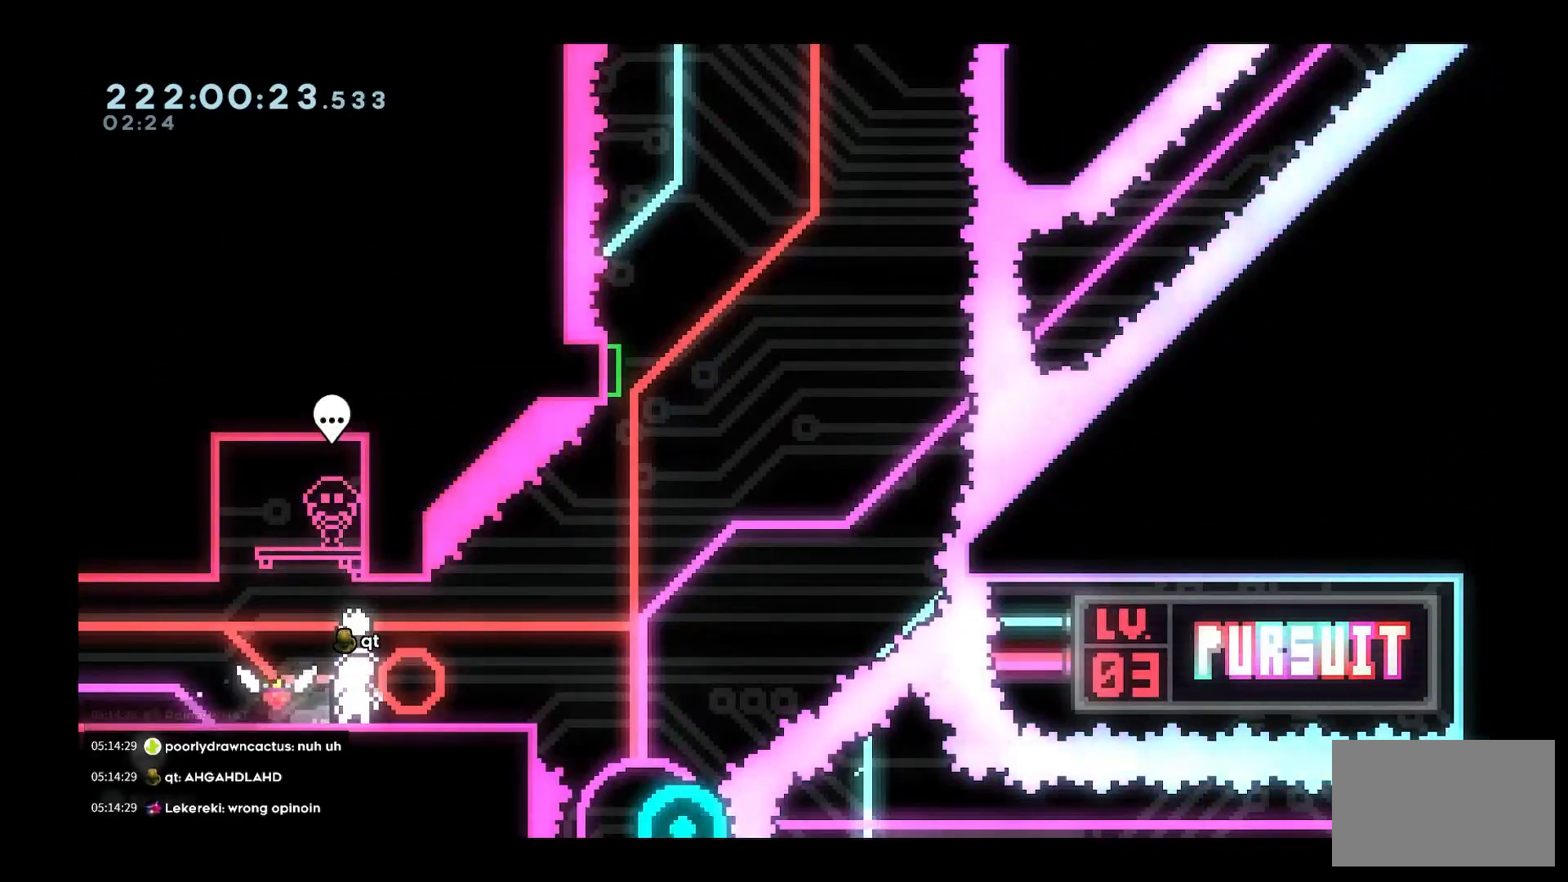
{"keys": [], "events": []}
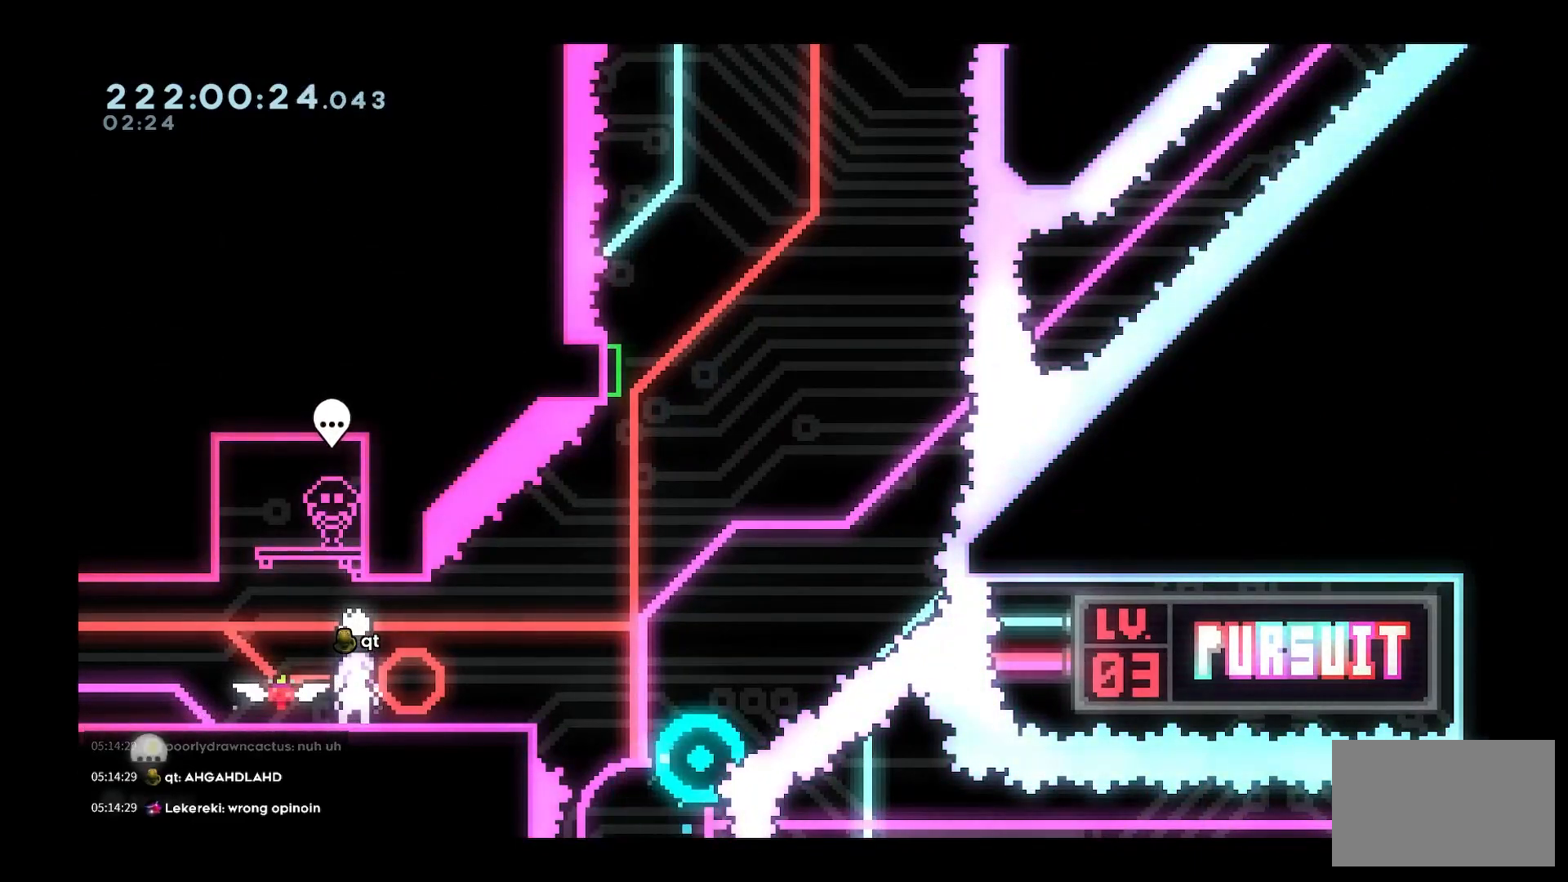
{"keys": ["d", "w"], "events": [[483, "d", "down"], [483, "w", "down"]]}
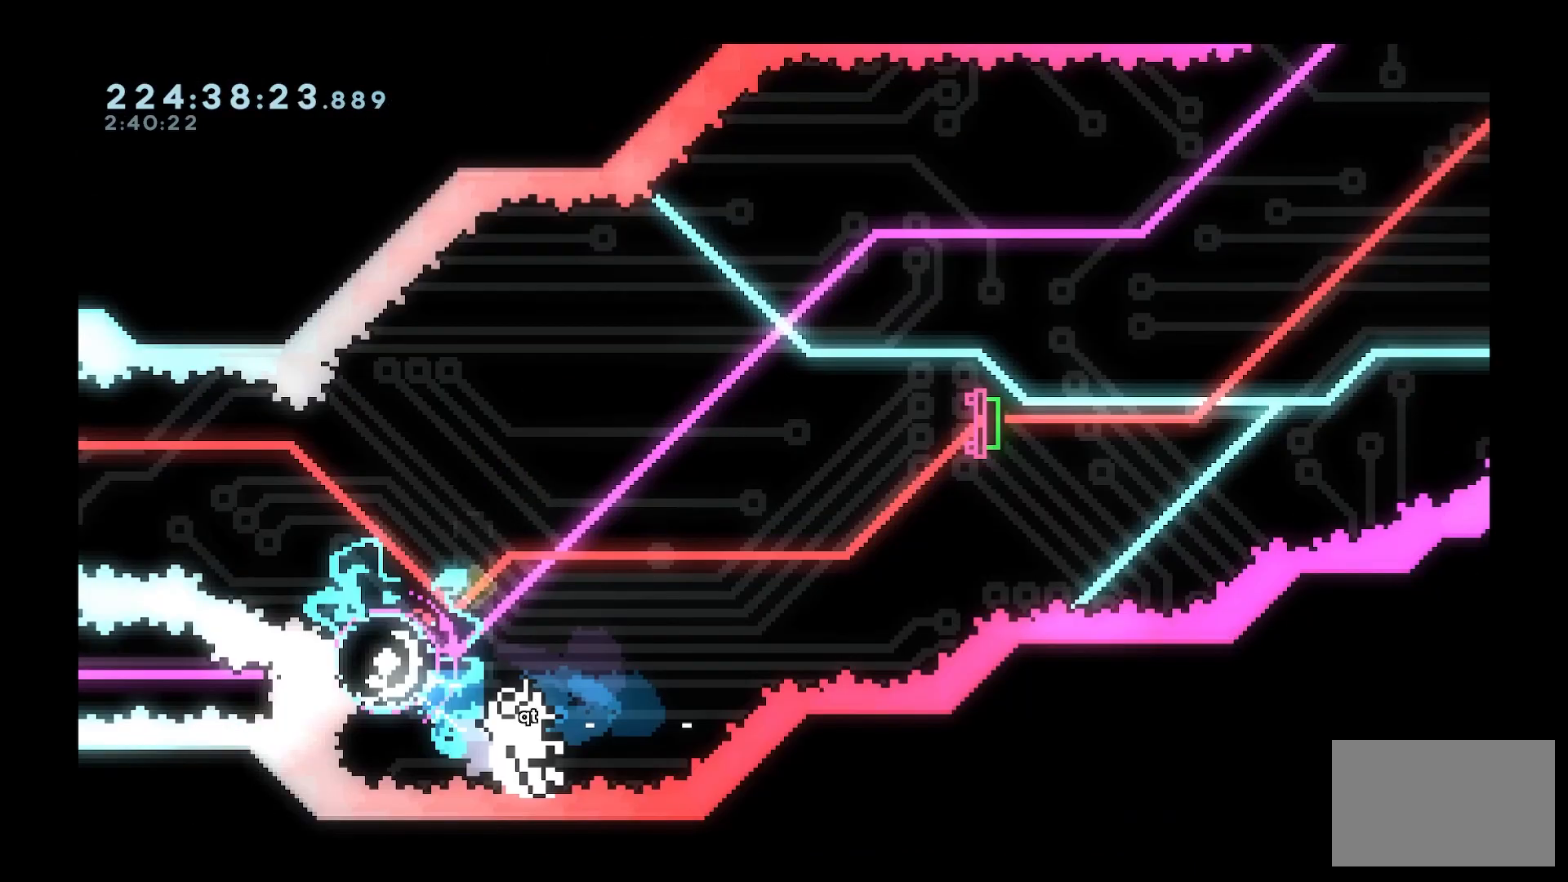
{"keys": [], "events": [[100, "demo", "down"], [333, "demo", "up"], [433, "d", "up"], [433, "w", "up"]]}
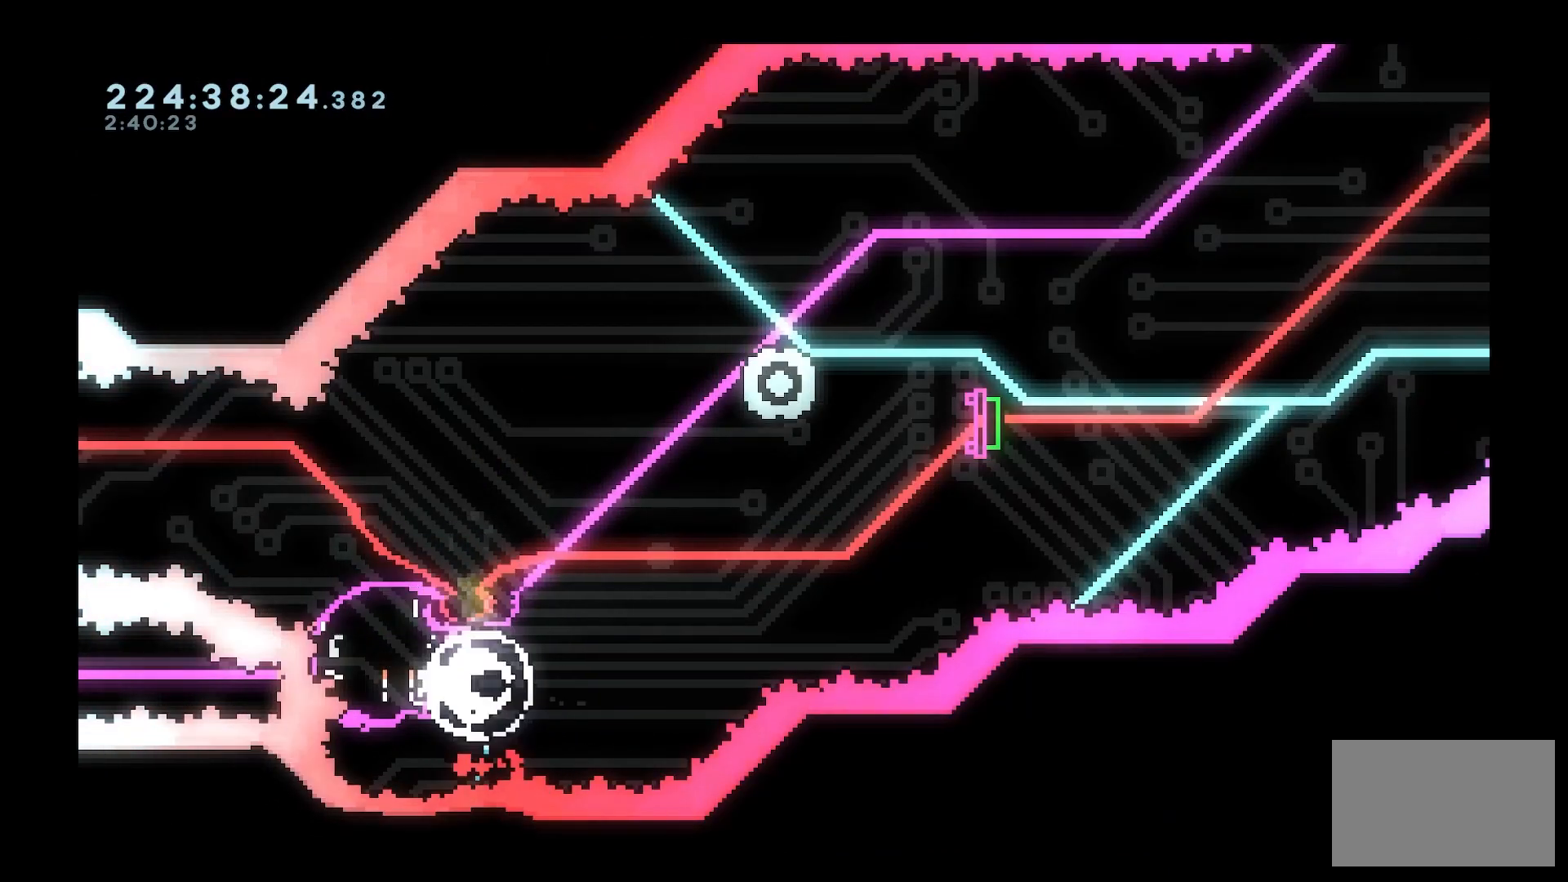
{"keys": [], "events": []}
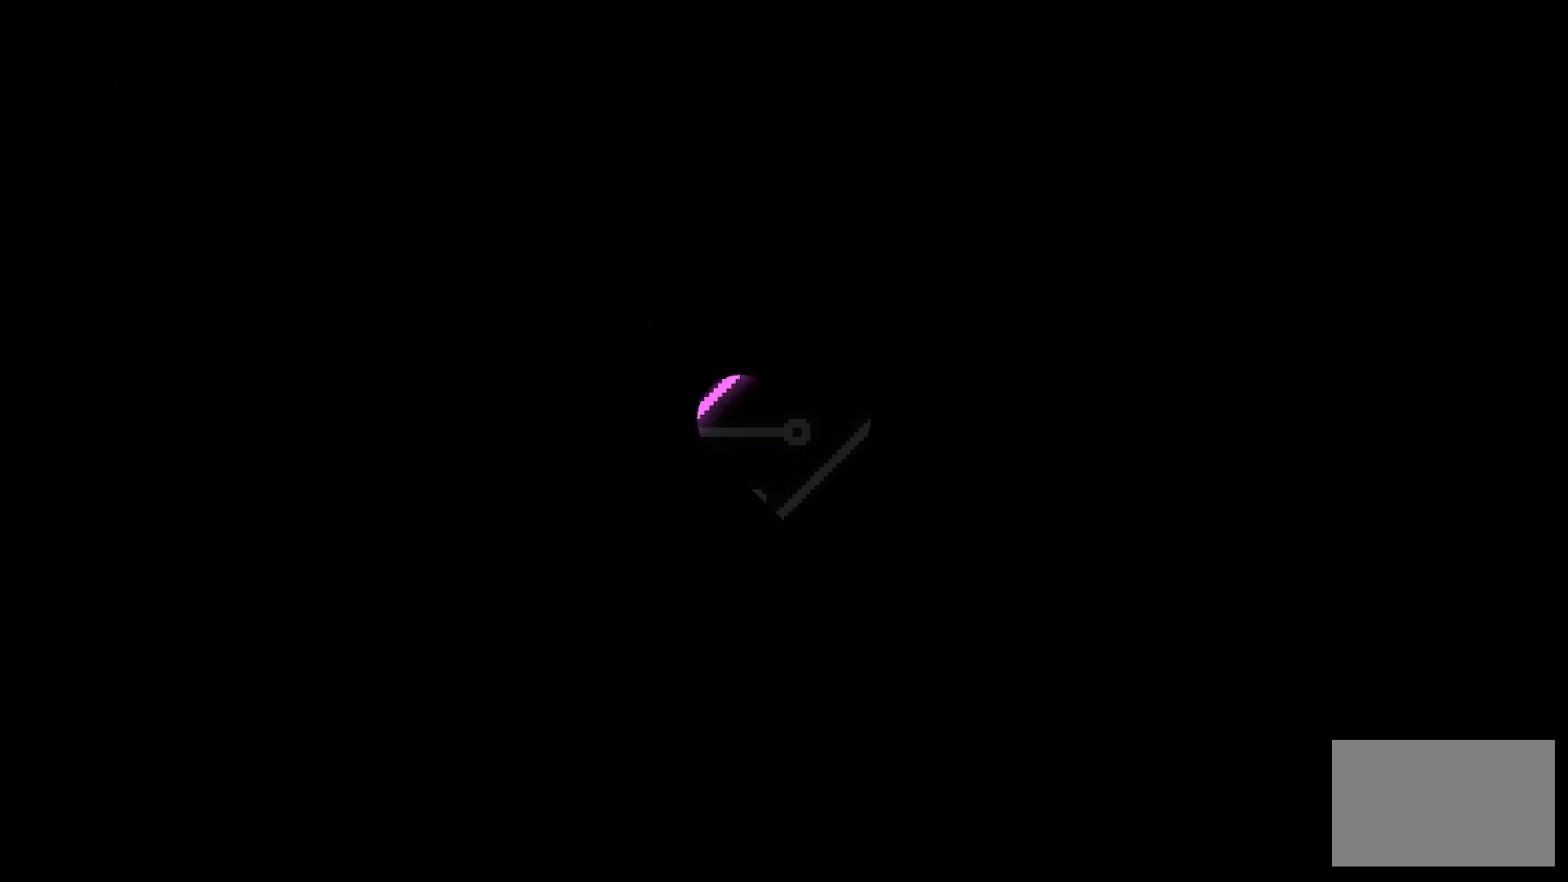
{"keys": ["d", "w"], "events": [[83, "d", "down"], [133, "w", "down"]]}
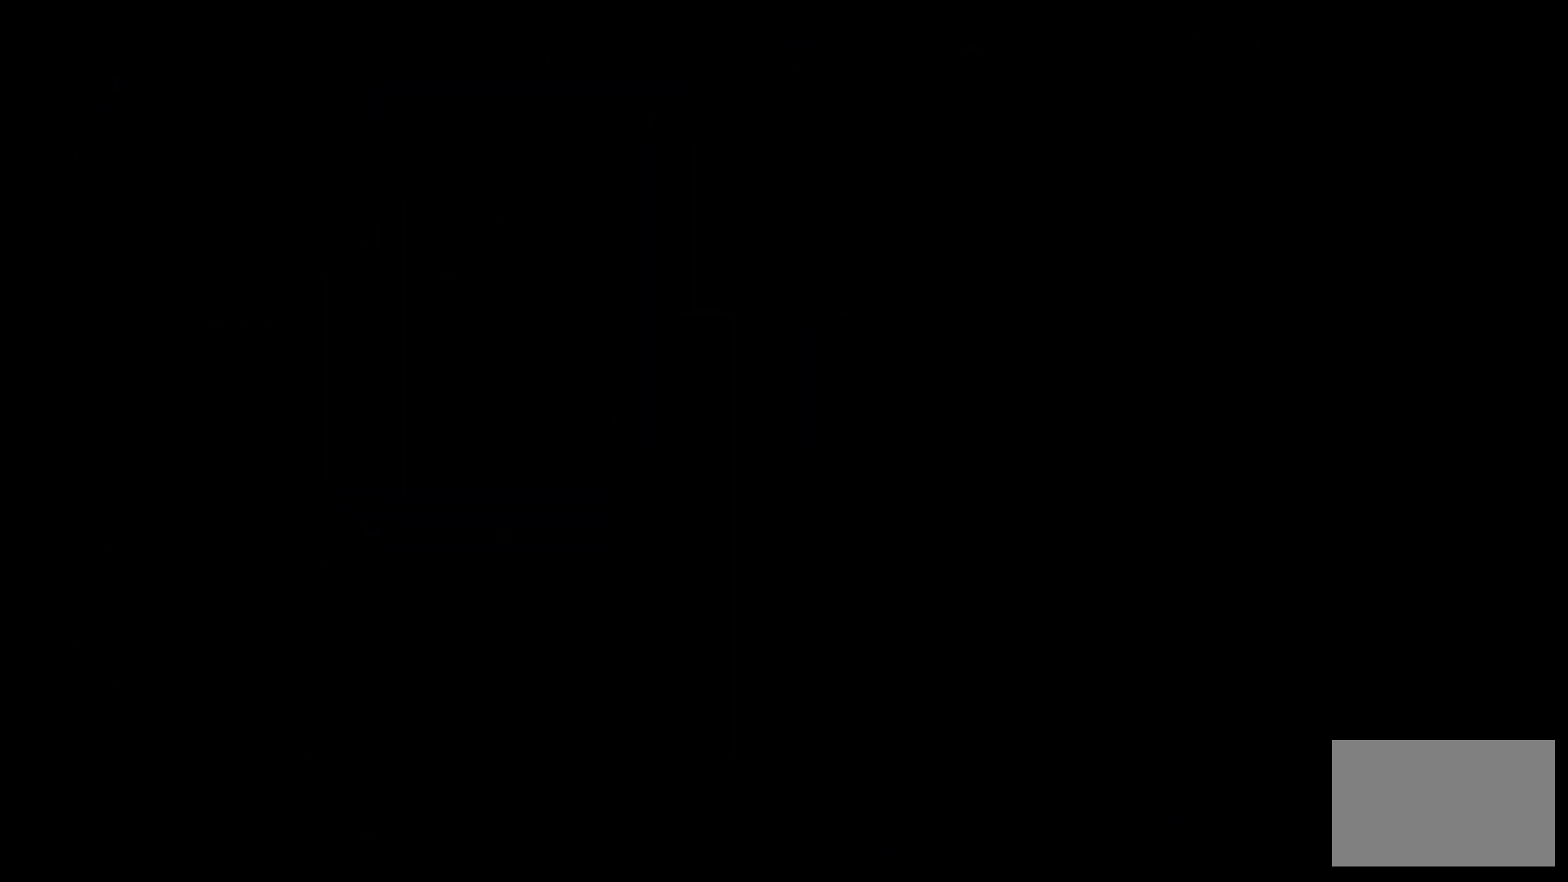
{"keys": ["d", "space", "w"], "events": [[483, "space", "down"]]}
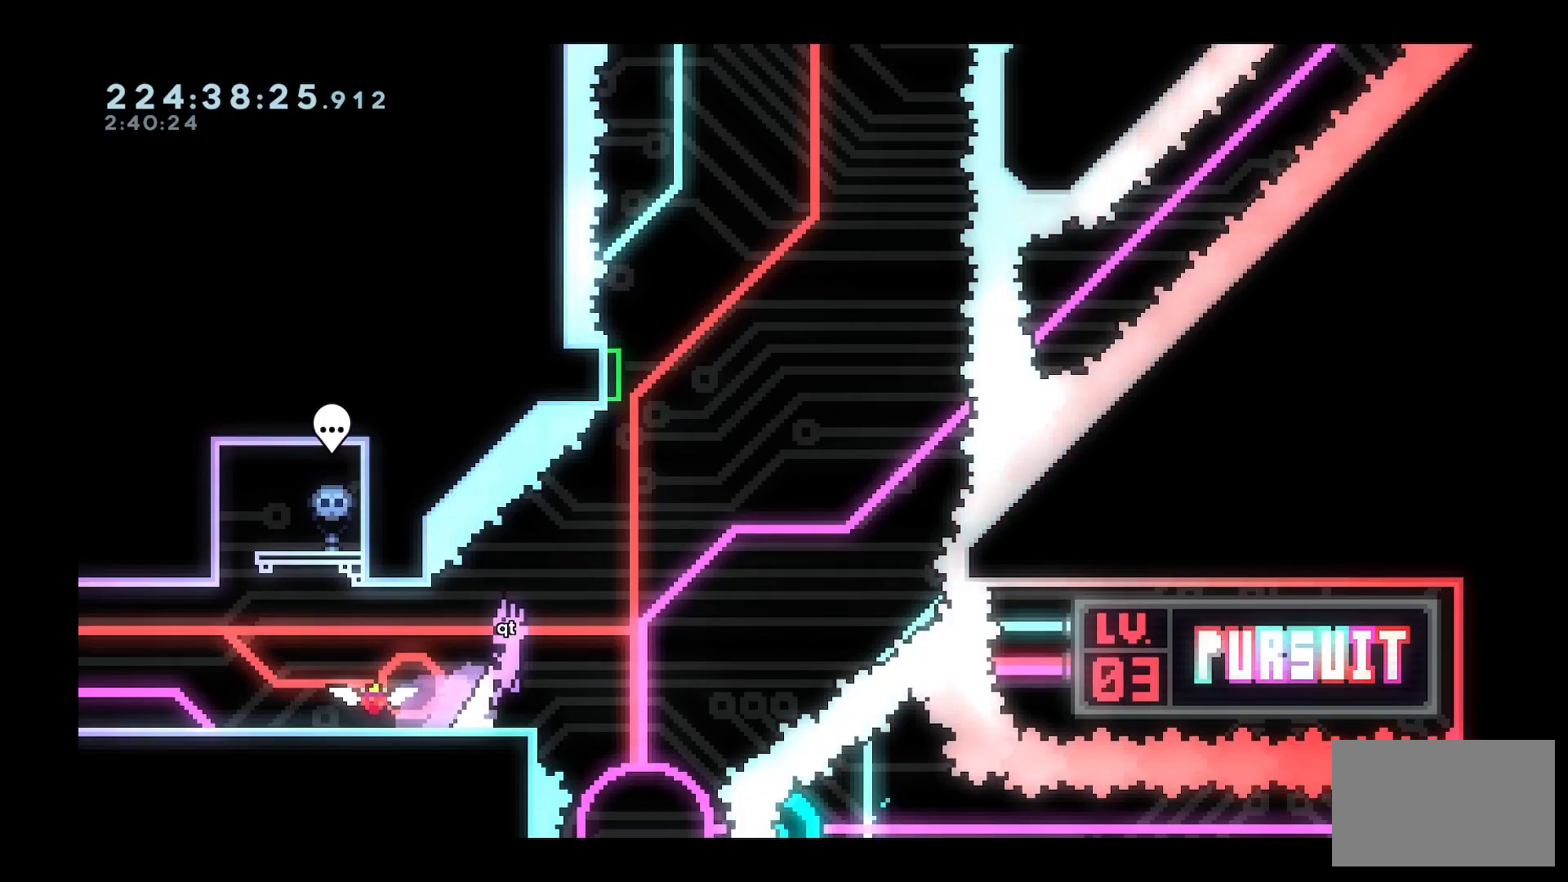
{"keys": ["dash", "w"], "events": [[267, "dash", "down"], [267, "space", "up"], [300, "d", "up"]]}
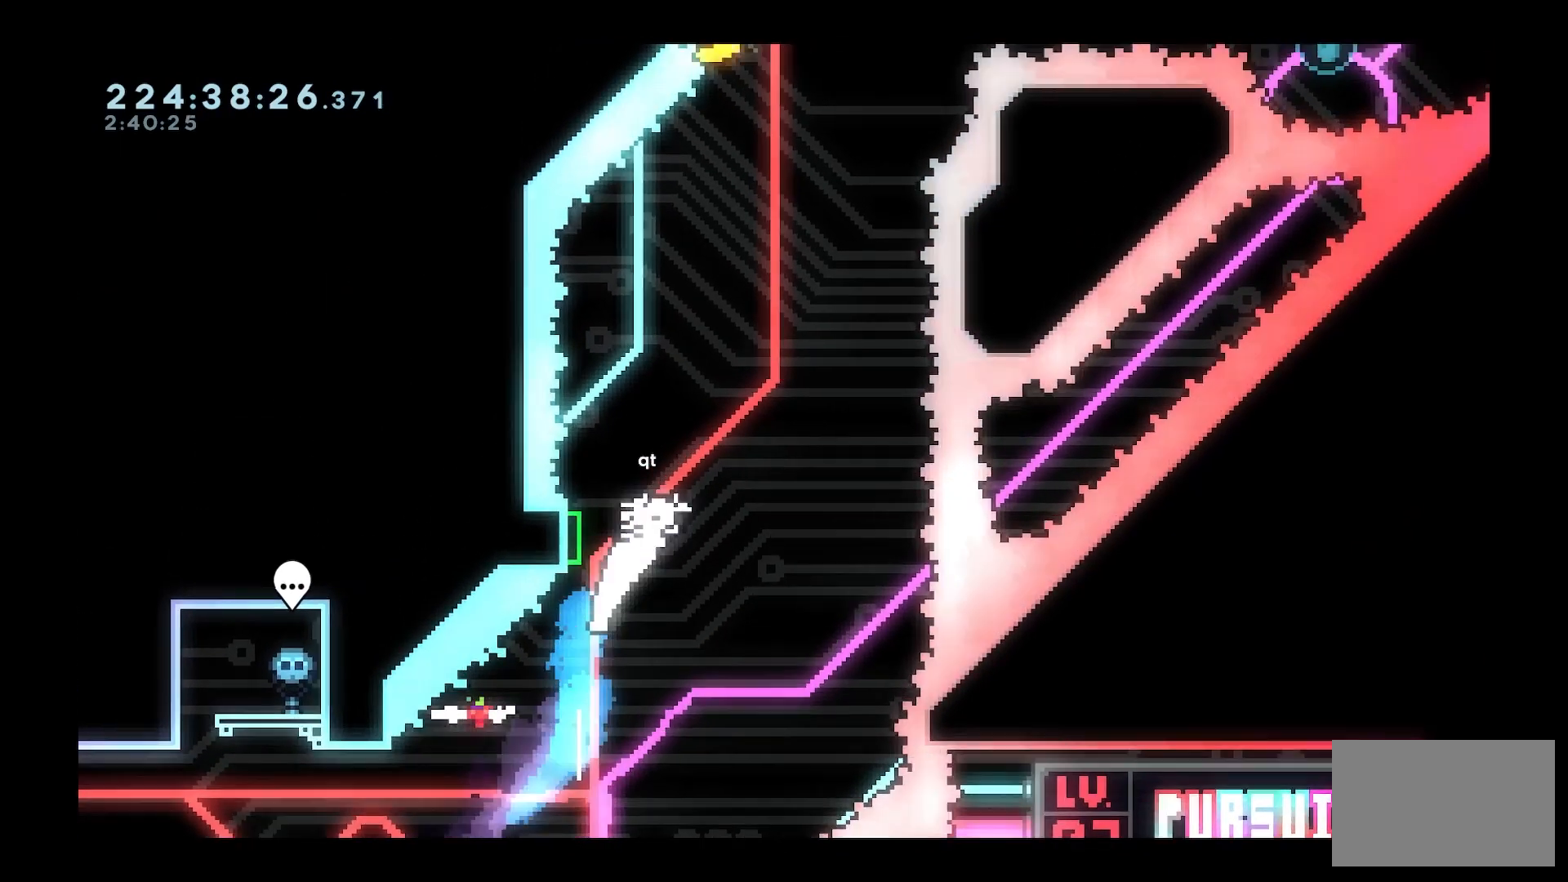
{"keys": ["a", "dash"], "events": [[50, "a", "down"], [50, "dash", "up"], [83, "w", "up"], [367, "dash", "down"]]}
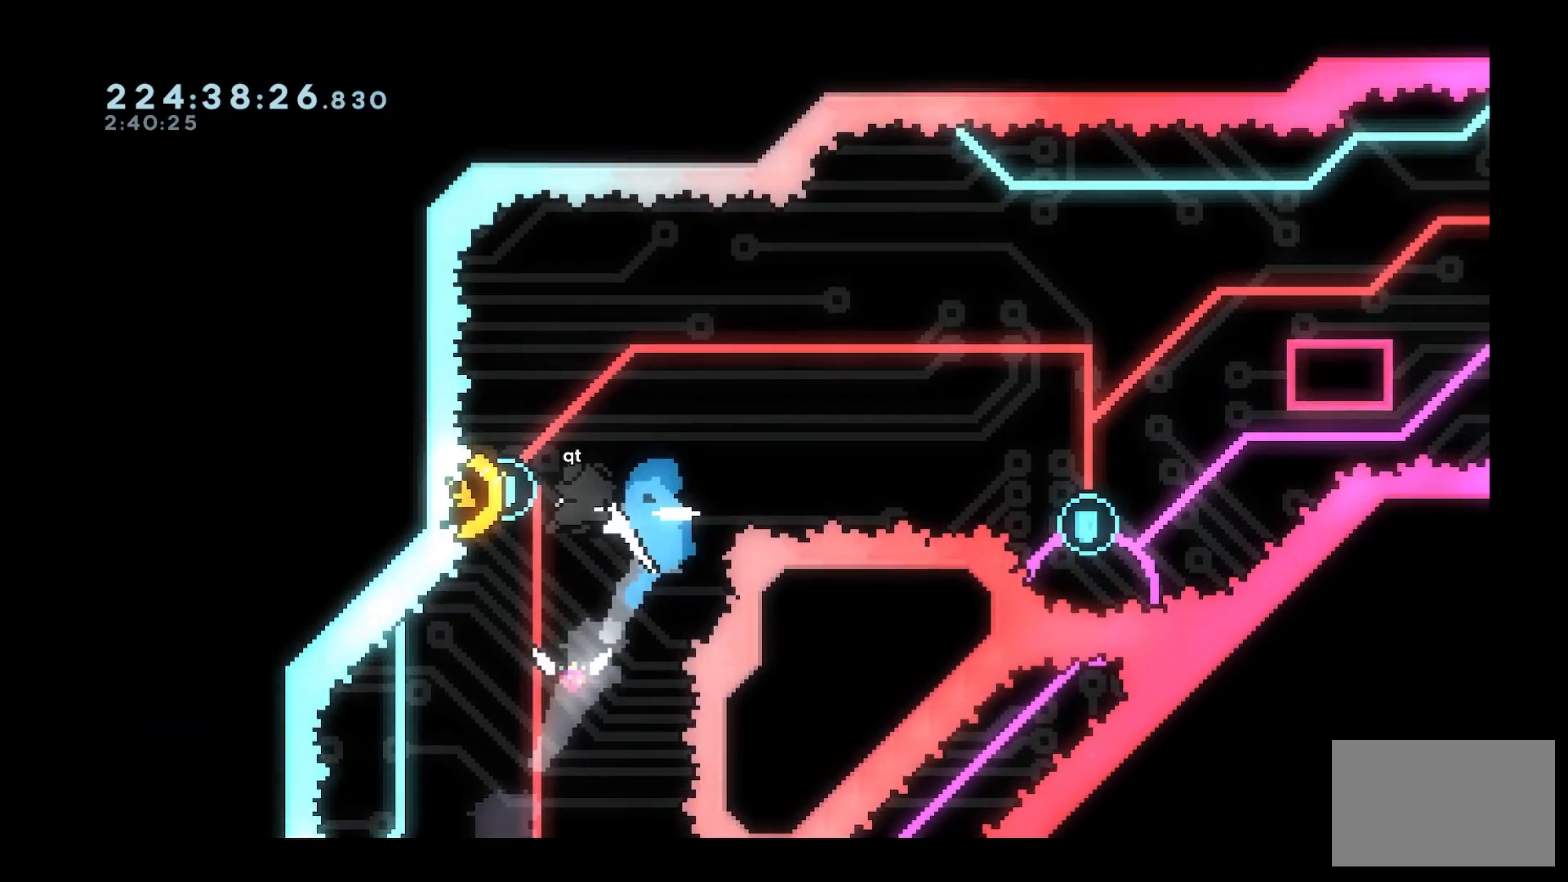
{"keys": ["d"], "events": [[17, "a", "up"], [17, "d", "down"], [67, "dash", "up"]]}
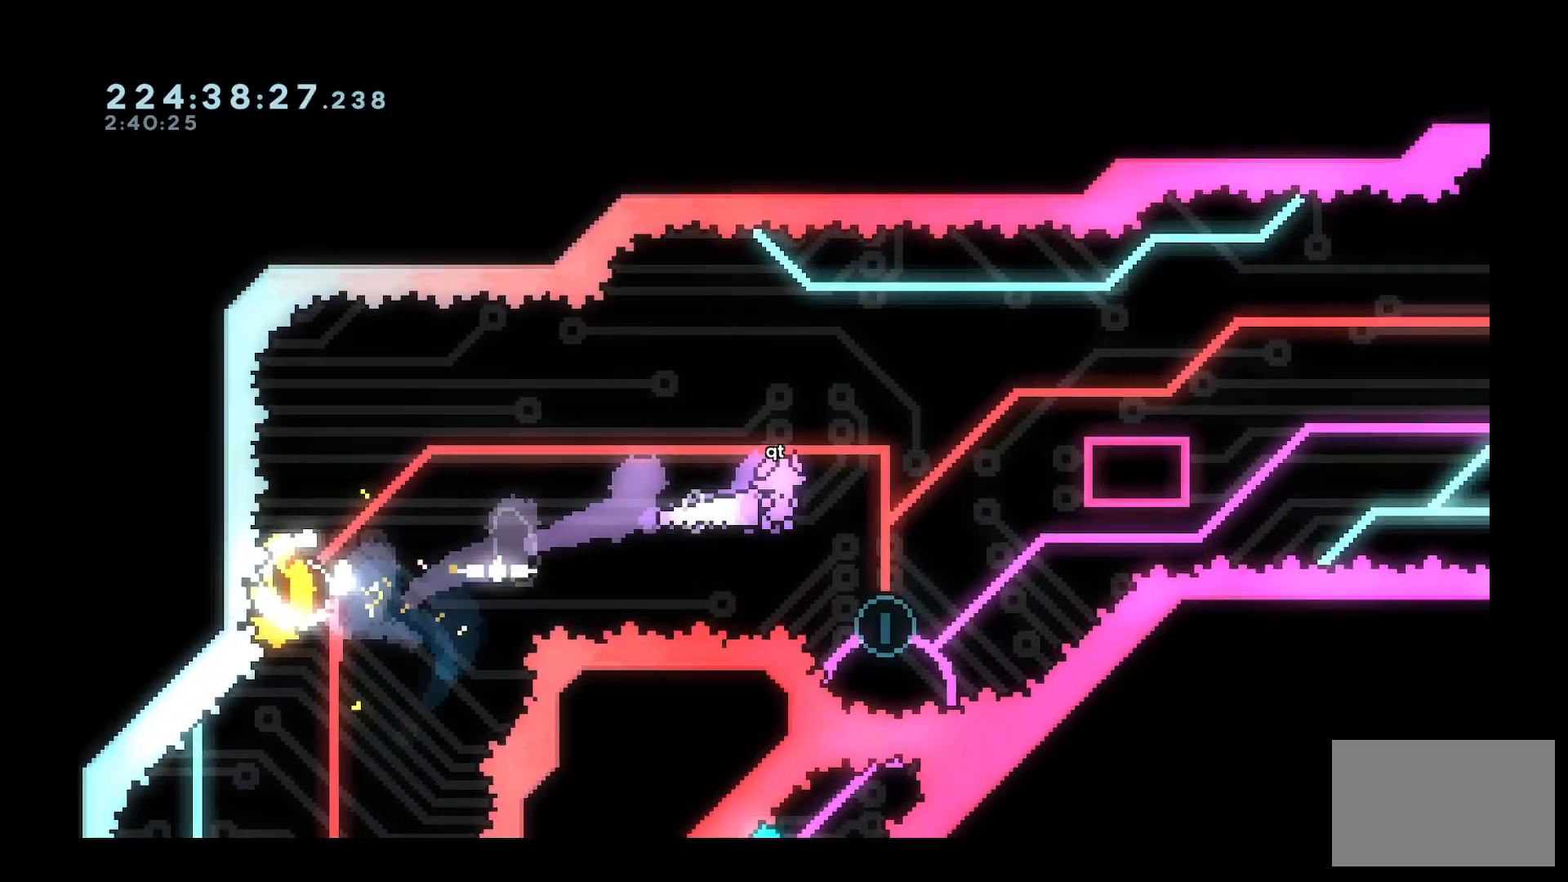
{"keys": [], "events": [[117, "dash", "down"], [117, "grab", "down"], [117, "s", "down"], [167, "d", "up"], [167, "grab", "up"], [317, "dash", "up"], [317, "s", "up"]]}
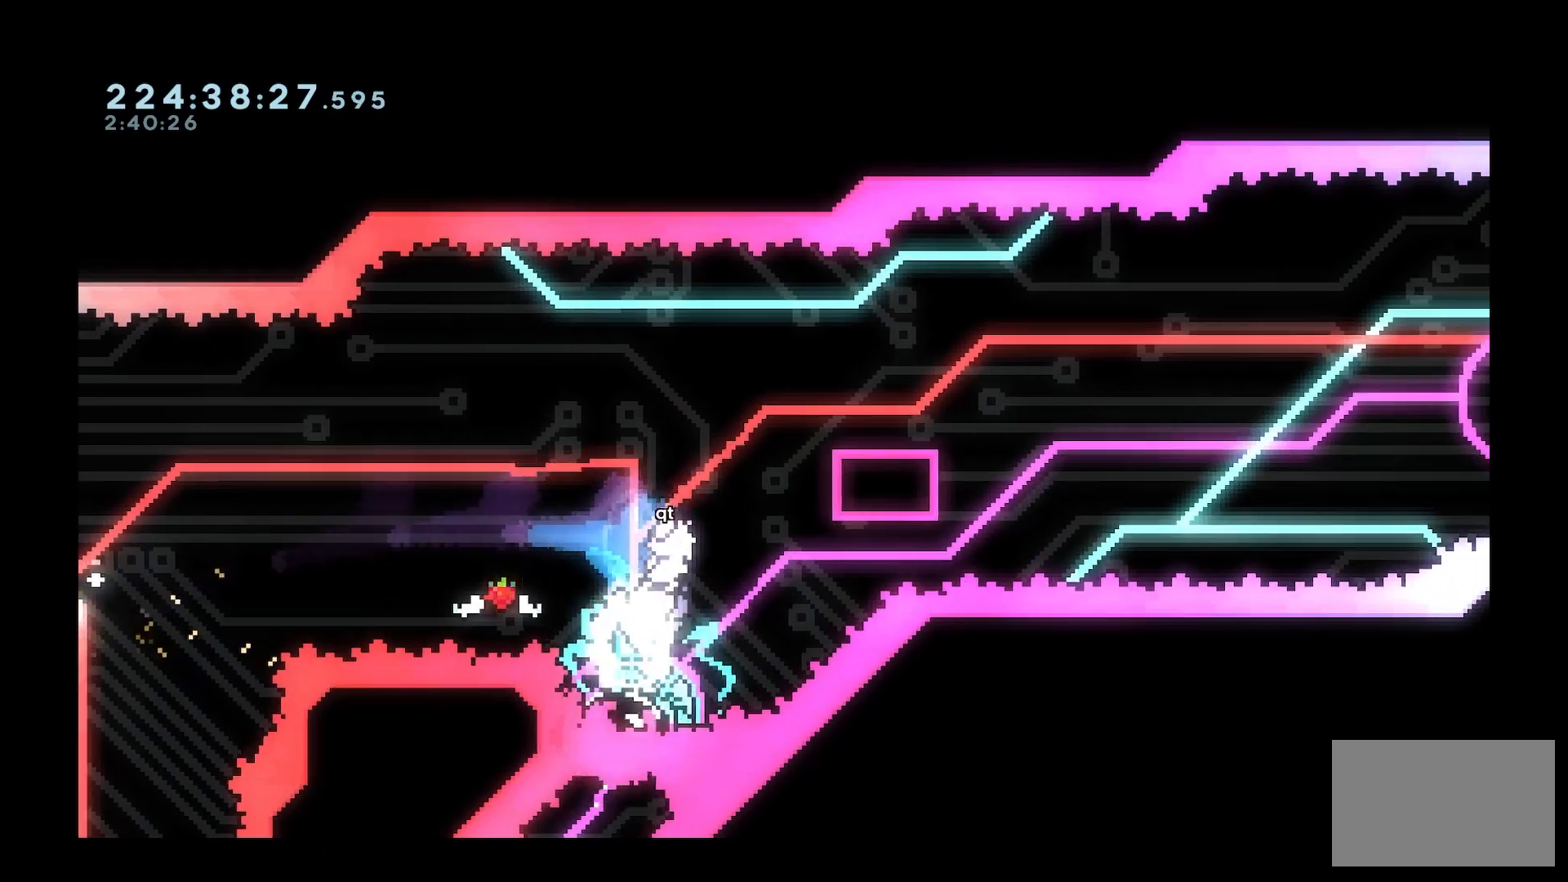
{"keys": ["d", "demo"], "events": [[133, "d", "down"], [367, "demo", "down"]]}
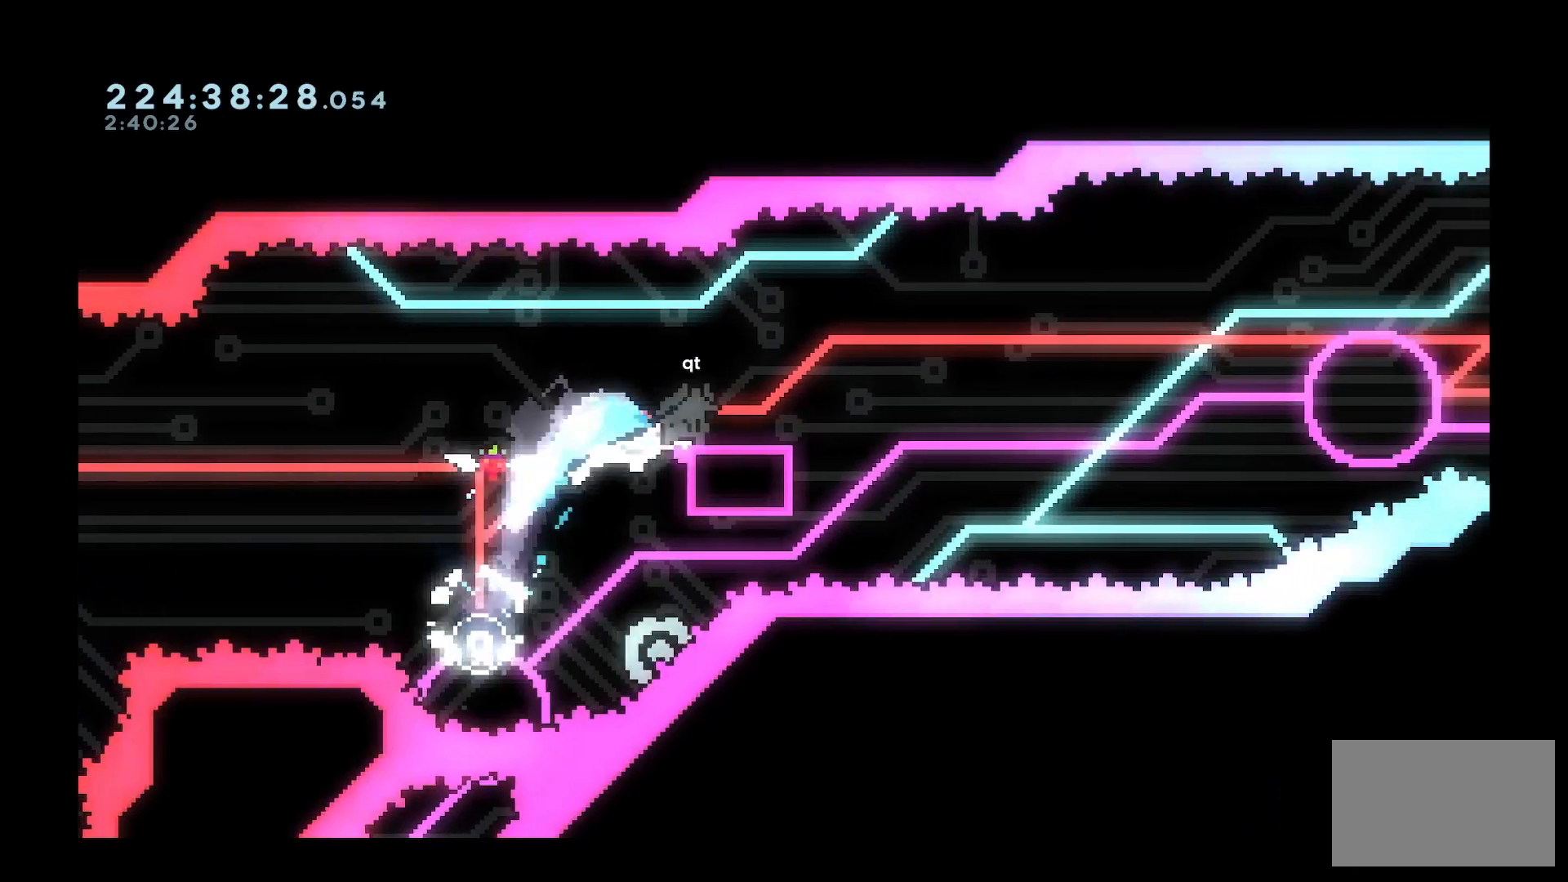
{"keys": ["d", "space"], "events": [[67, "demo", "up"], [67, "space", "down"]]}
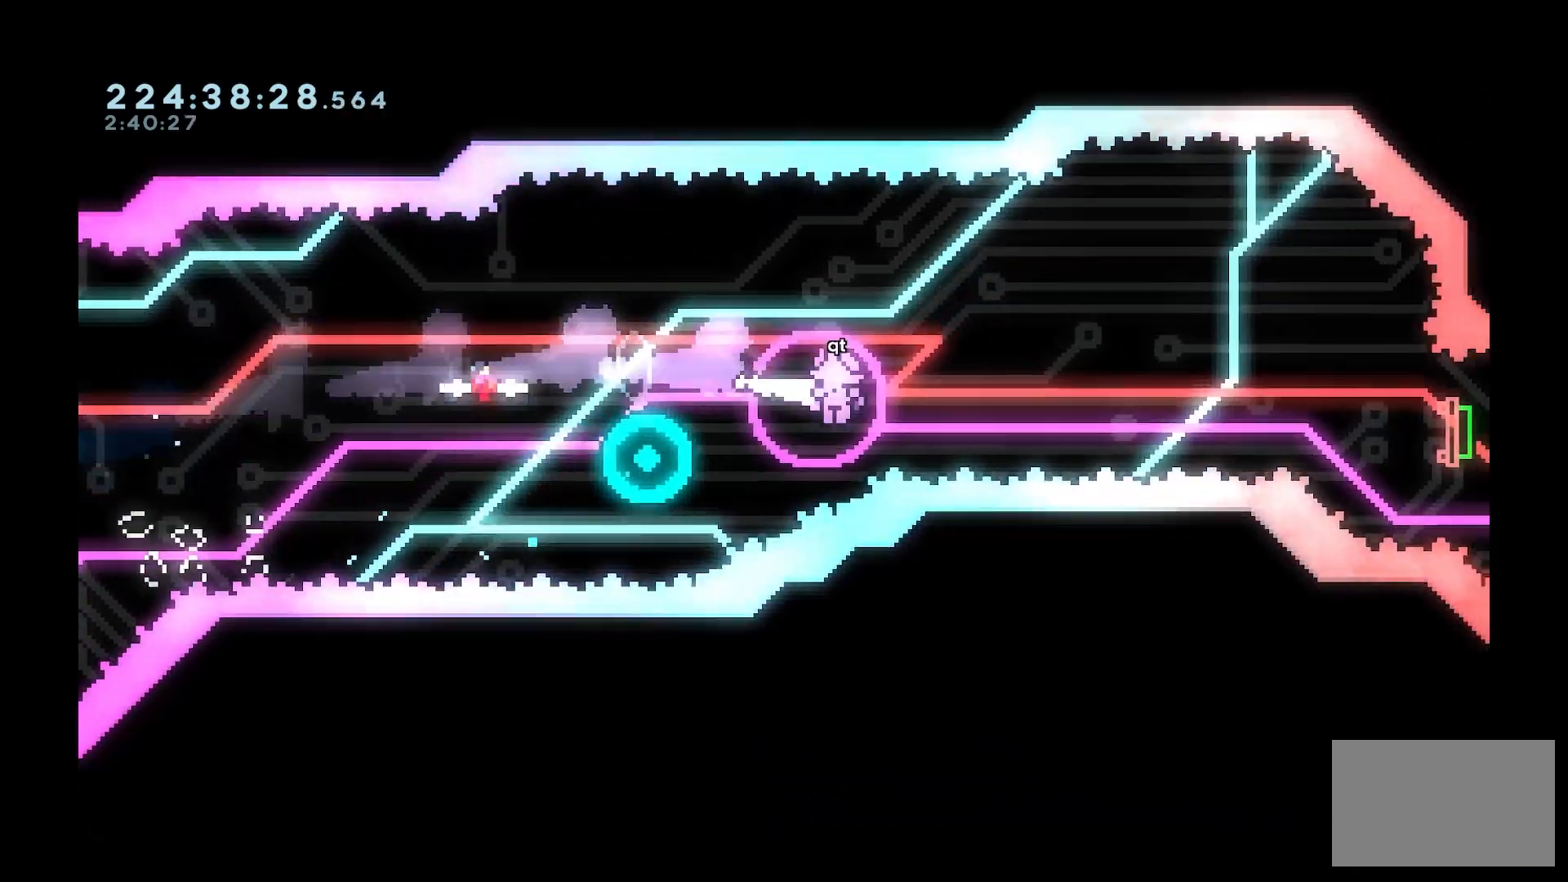
{"keys": ["d"], "events": [[33, "a", "down"], [33, "d", "up"], [33, "space", "up"], [67, "demo", "down"], [217, "demo", "up"], [267, "d", "down"], [317, "a", "up"]]}